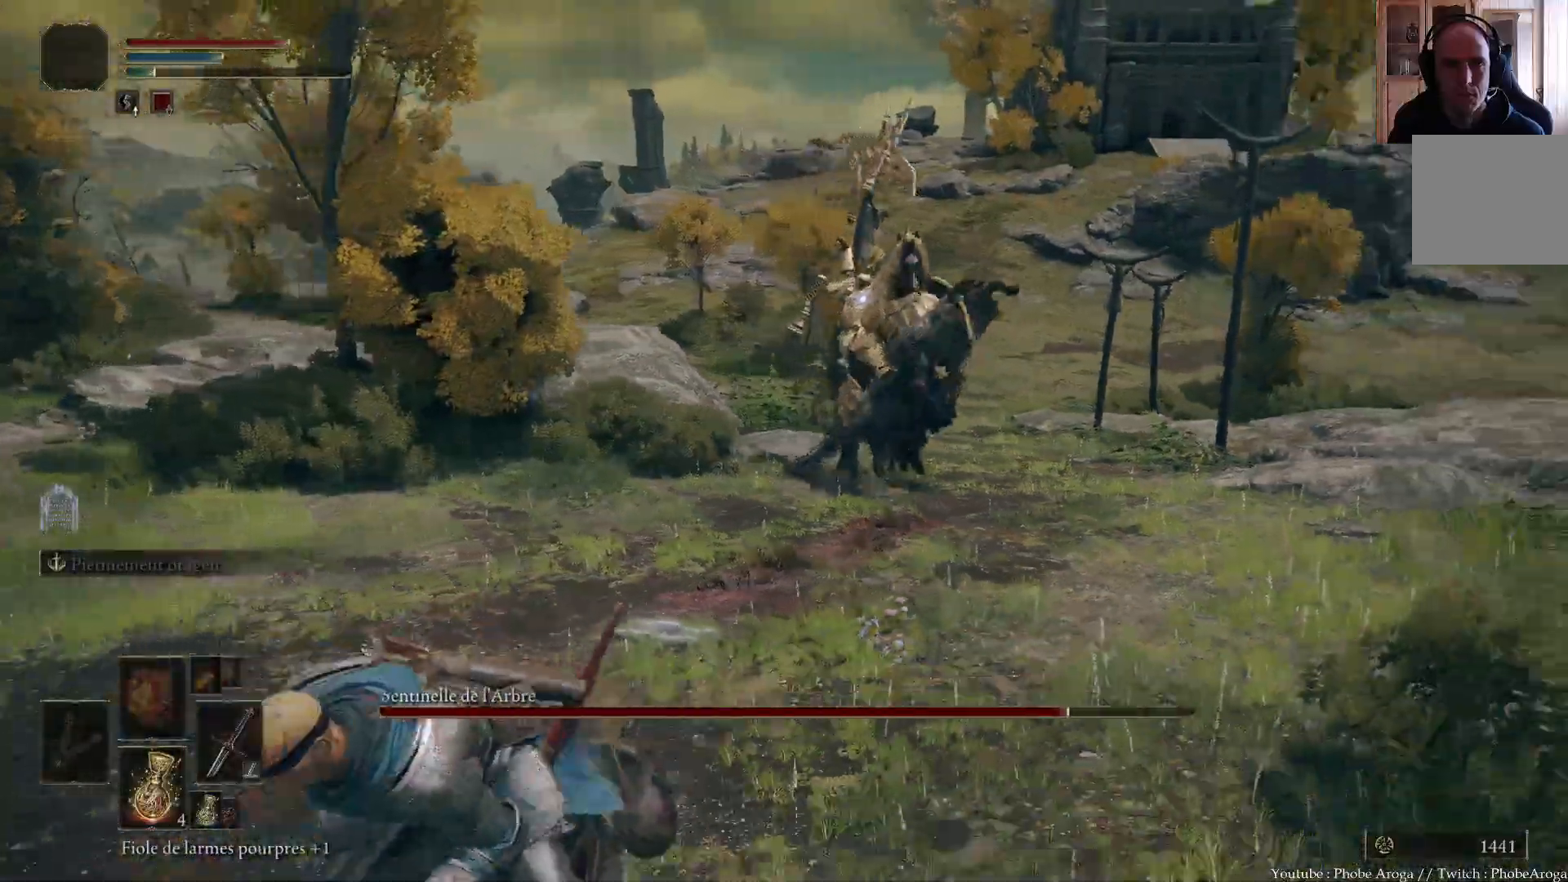
Gameplay with a controller (Xbox layout); each line is a JSON object with the inputs held at the frame after it. "events" lists button and stick changes between this image and that frame as [ms after this image, input, new state], when the widget could be followed in between. Not read: L3.
{"buttons": [], "left_stick": "up-left", "right_stick": "center", "events": [[67, "left_stick", "left"], [233, "left_stick", "up-left"]]}
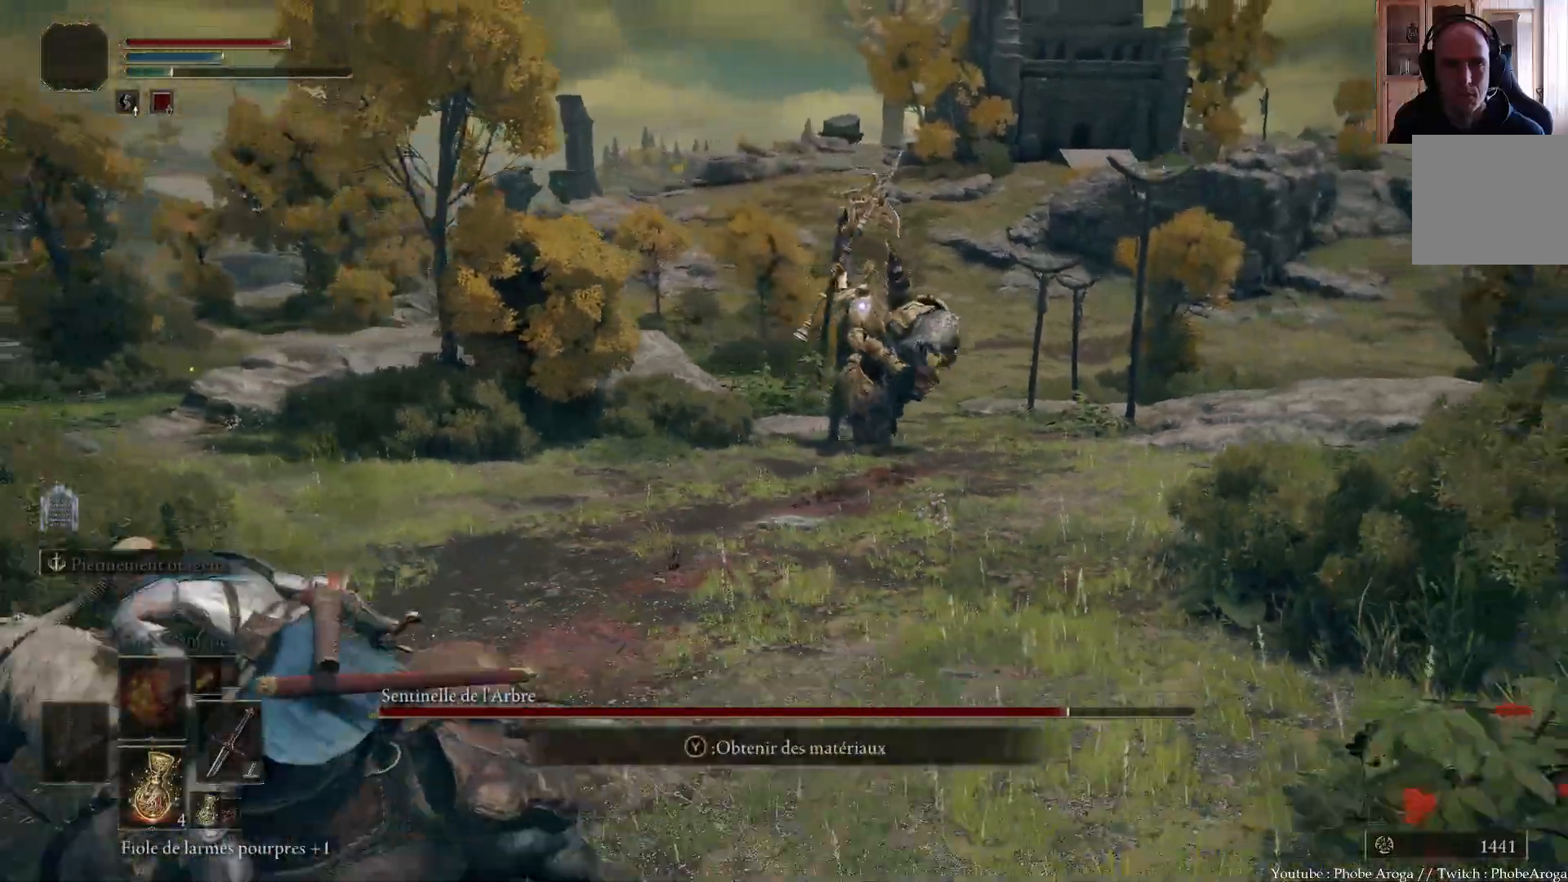
{"buttons": [], "left_stick": "up", "right_stick": "center"}
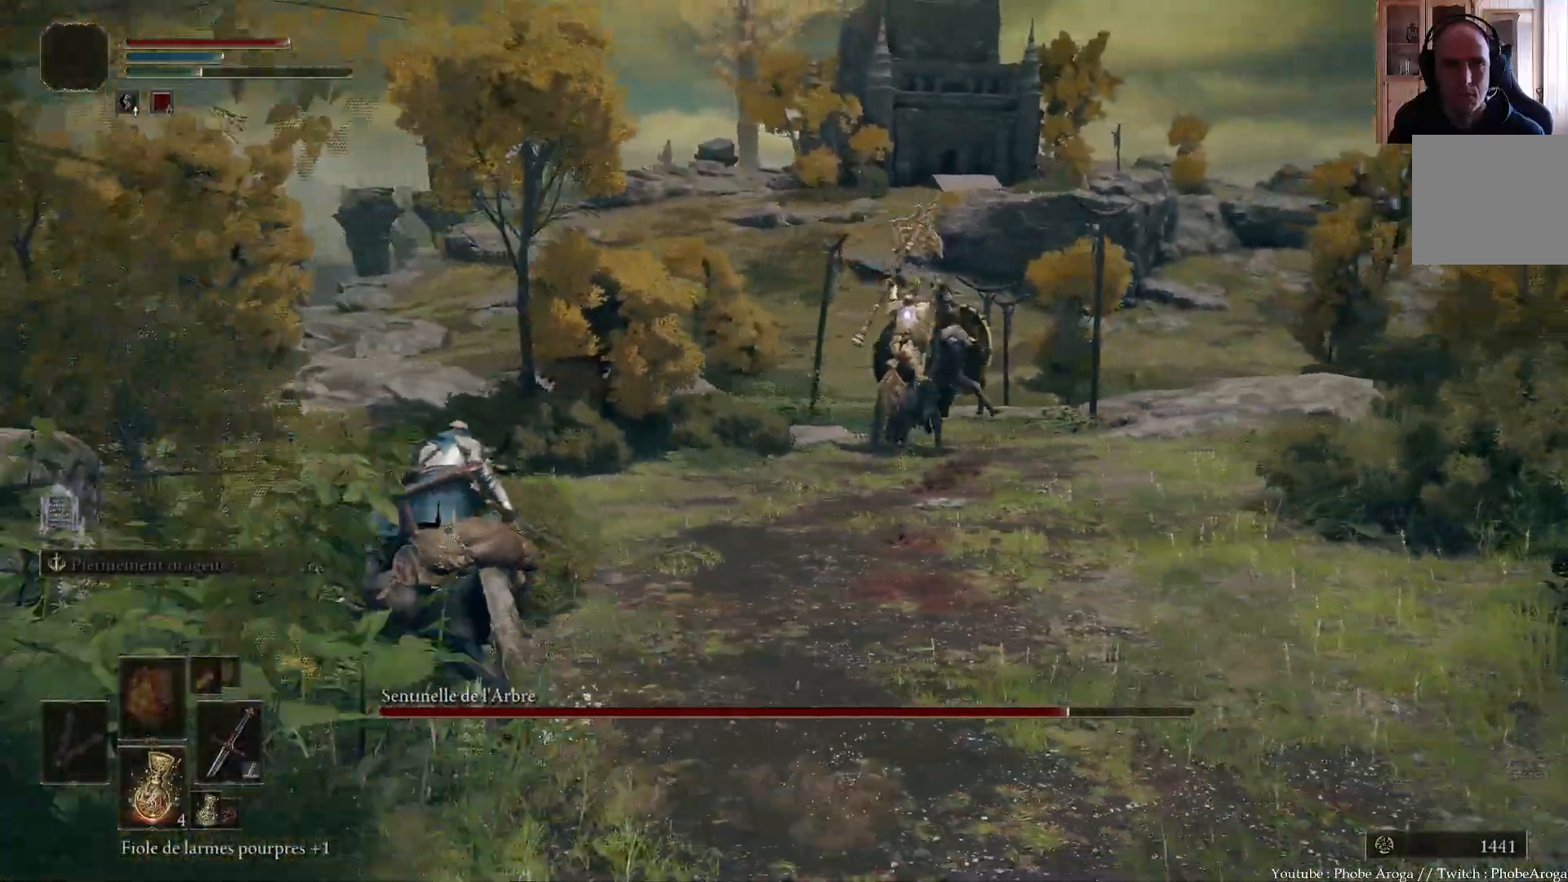
{"buttons": [], "left_stick": "up", "right_stick": "center", "events": []}
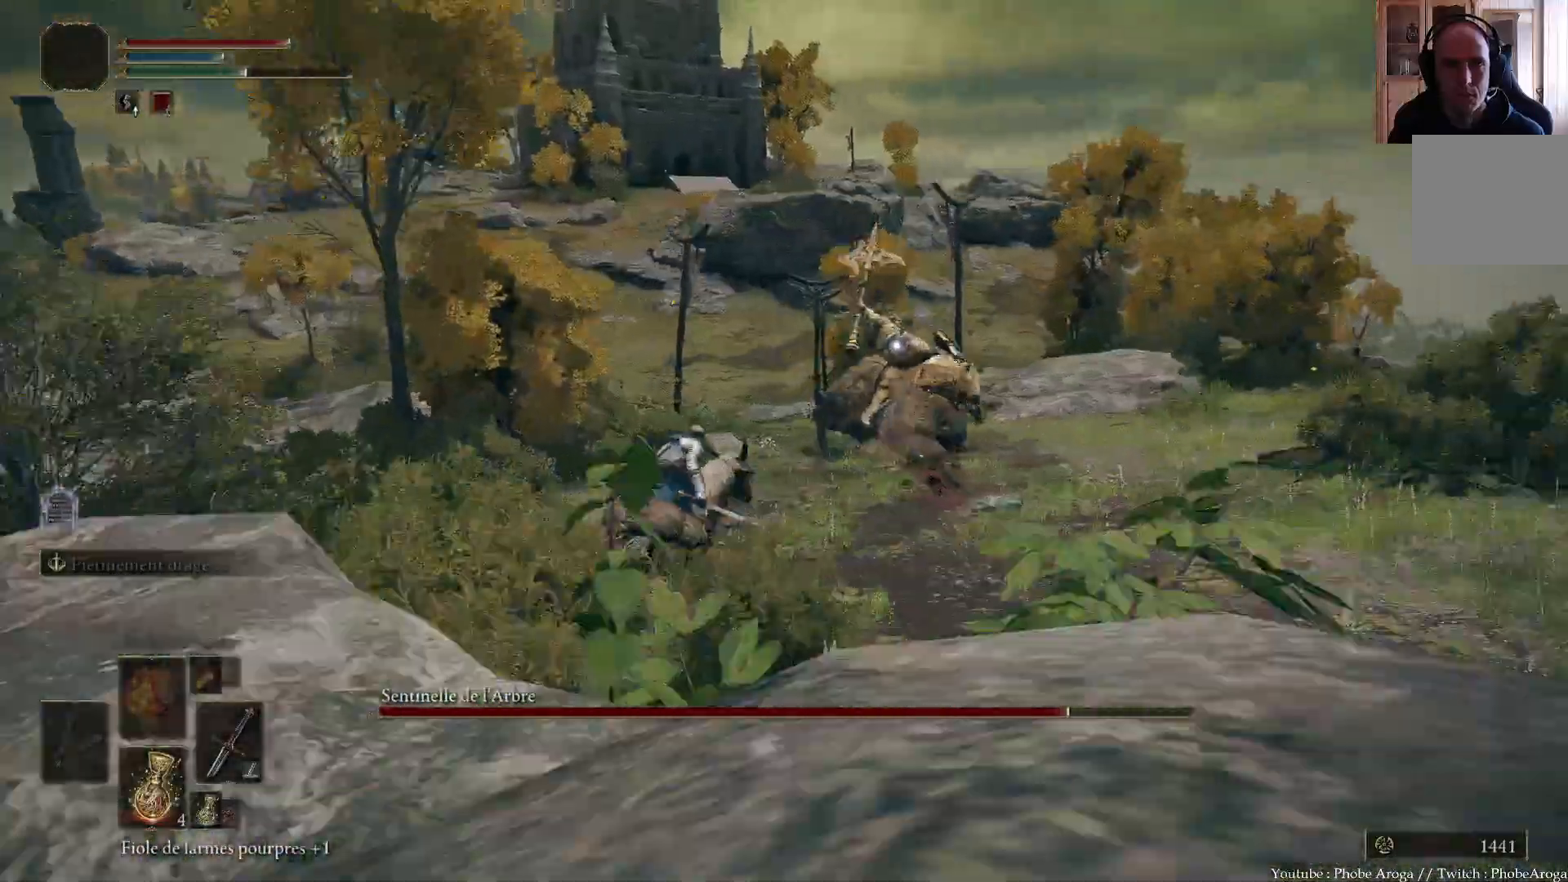
{"buttons": ["X"], "left_stick": "up", "right_stick": "center"}
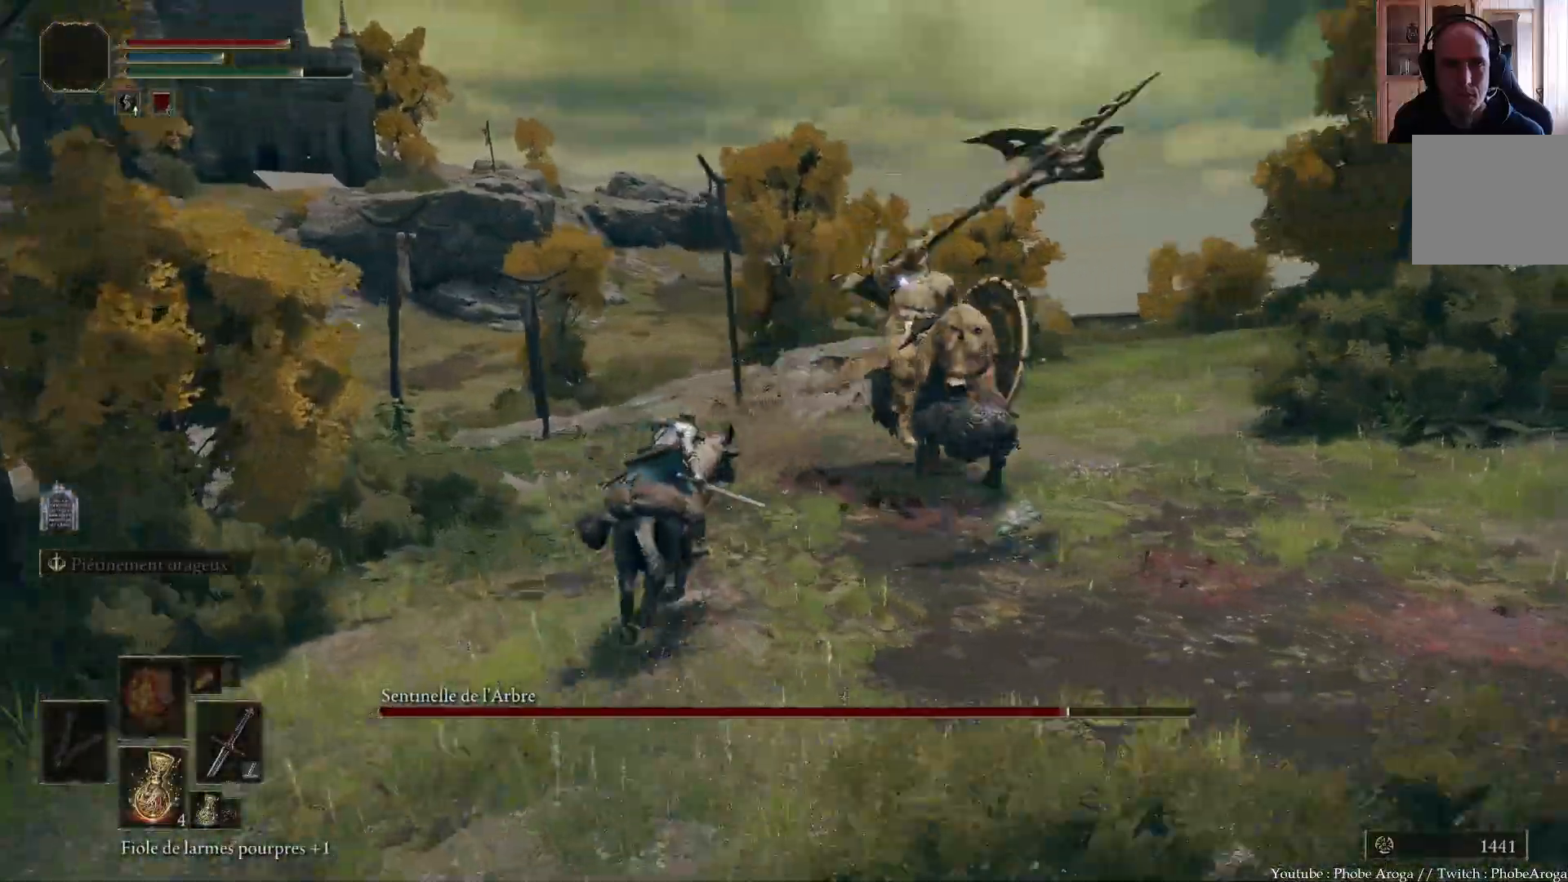
{"buttons": [], "left_stick": "up-right", "right_stick": "center", "events": [[67, "X", "up"], [100, "left_stick", "up-right"], [200, "left_stick", "up"], [417, "left_stick", "up-right"]]}
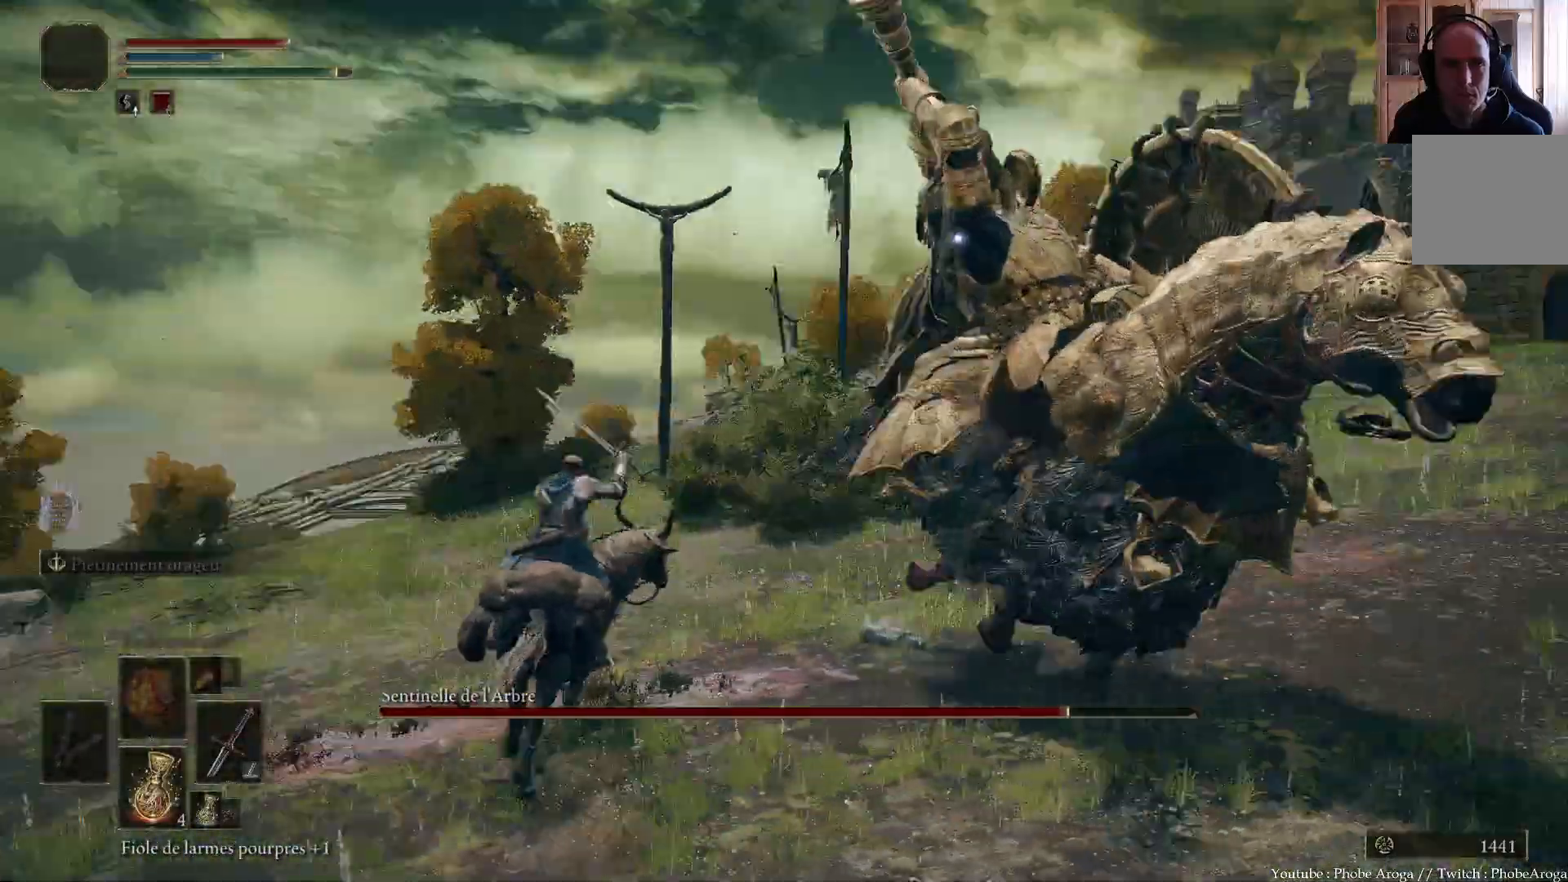
{"buttons": ["L2"], "left_stick": "up", "right_stick": "center", "events": [[200, "L2", "down"], [217, "left_stick", "up"], [250, "L2", "up"], [300, "L2", "down"], [400, "L2", "up"], [500, "L2", "down"]]}
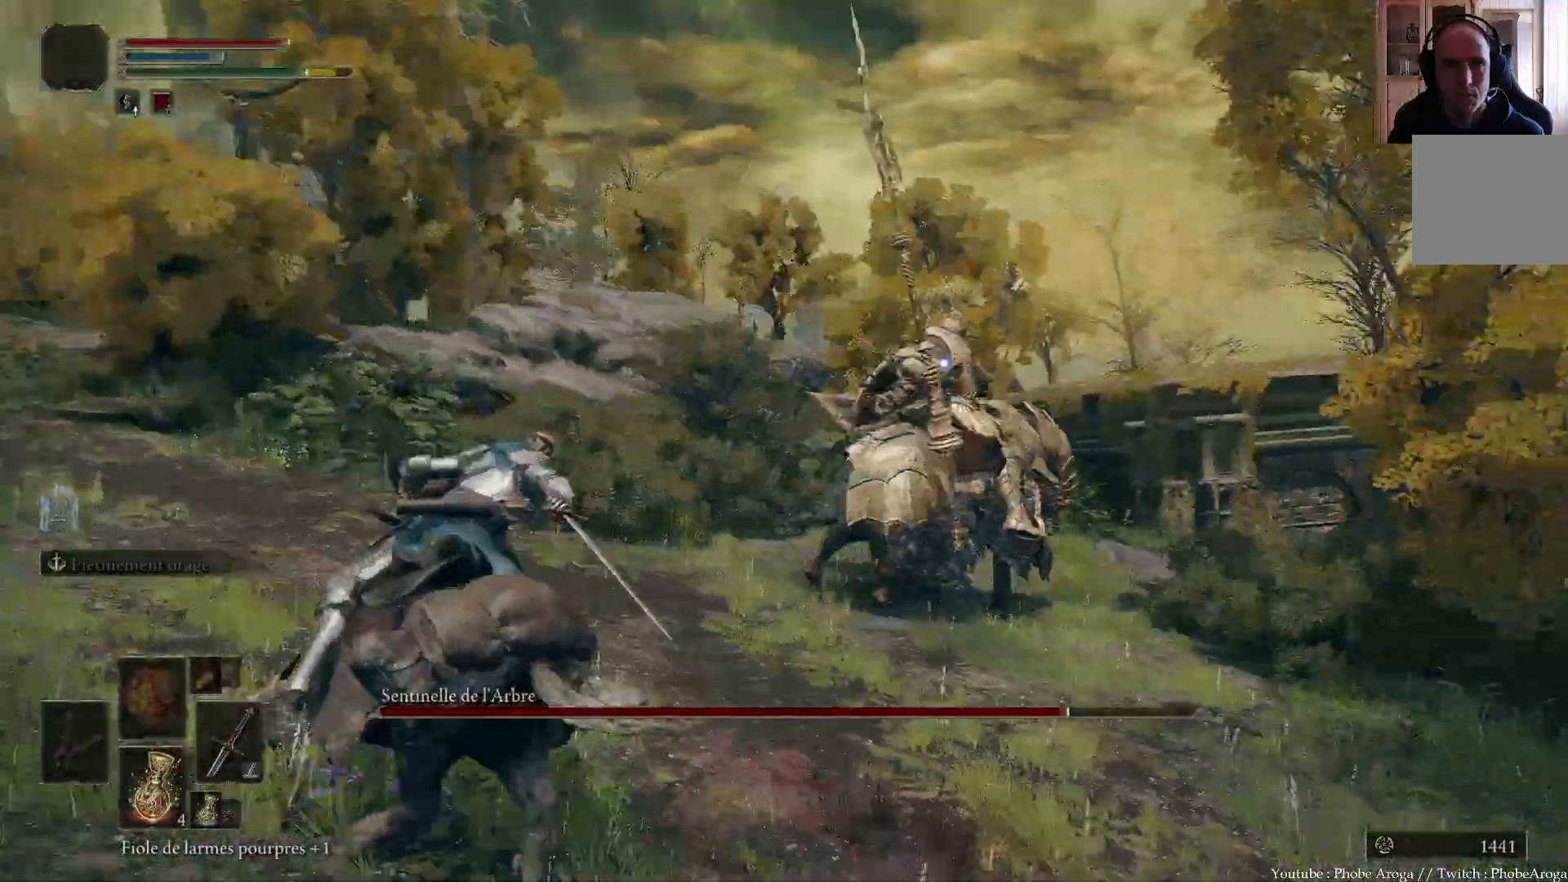
{"buttons": [], "left_stick": "up", "right_stick": "center", "events": [[67, "L2", "up"]]}
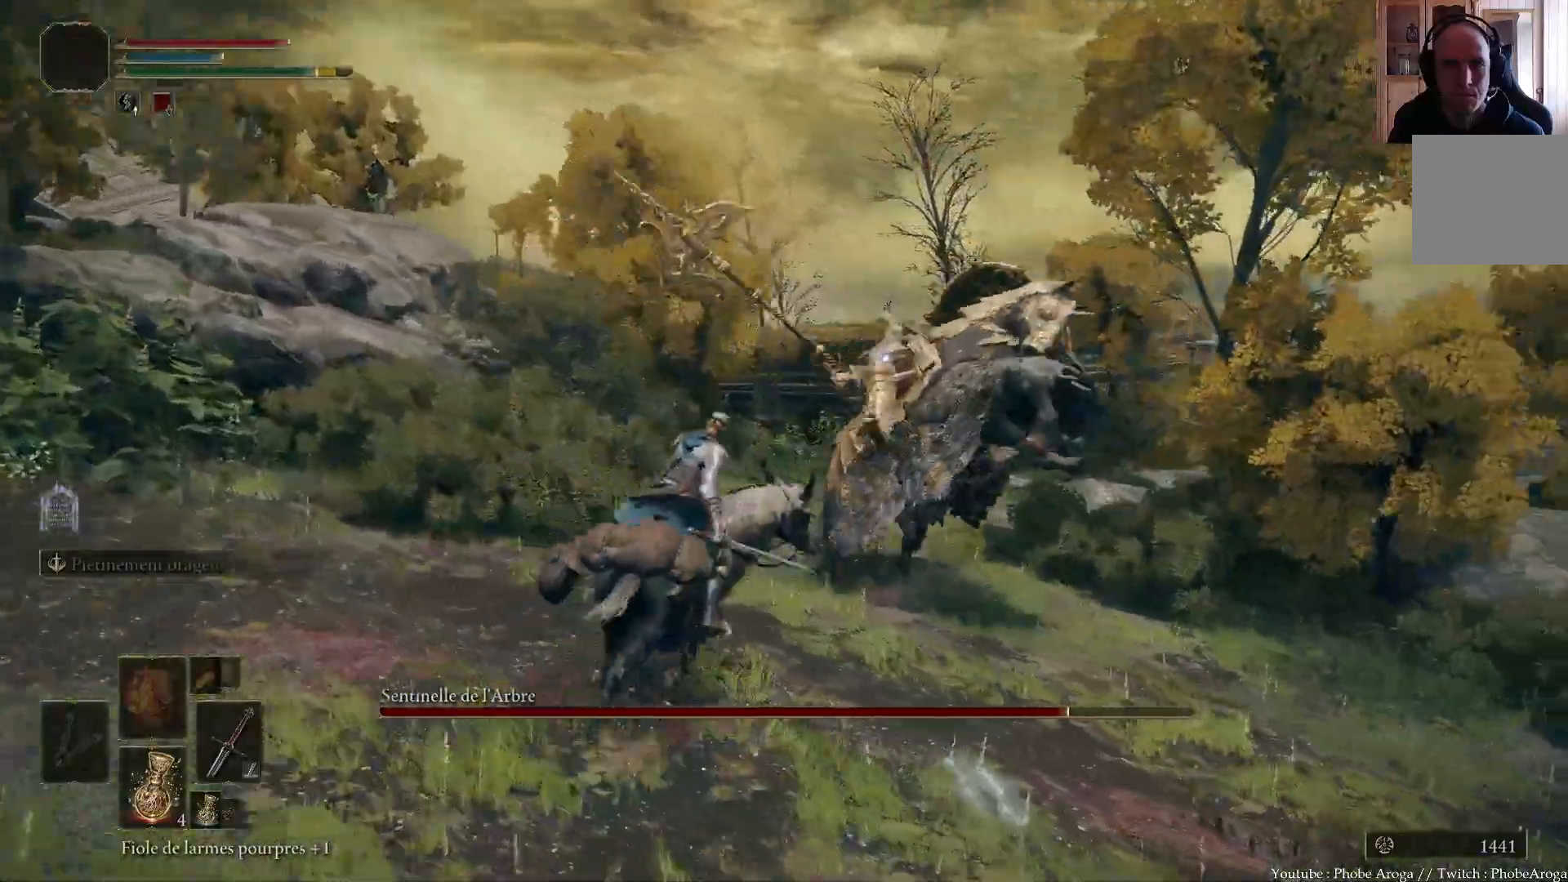
{"buttons": [], "left_stick": "up", "right_stick": "center", "events": []}
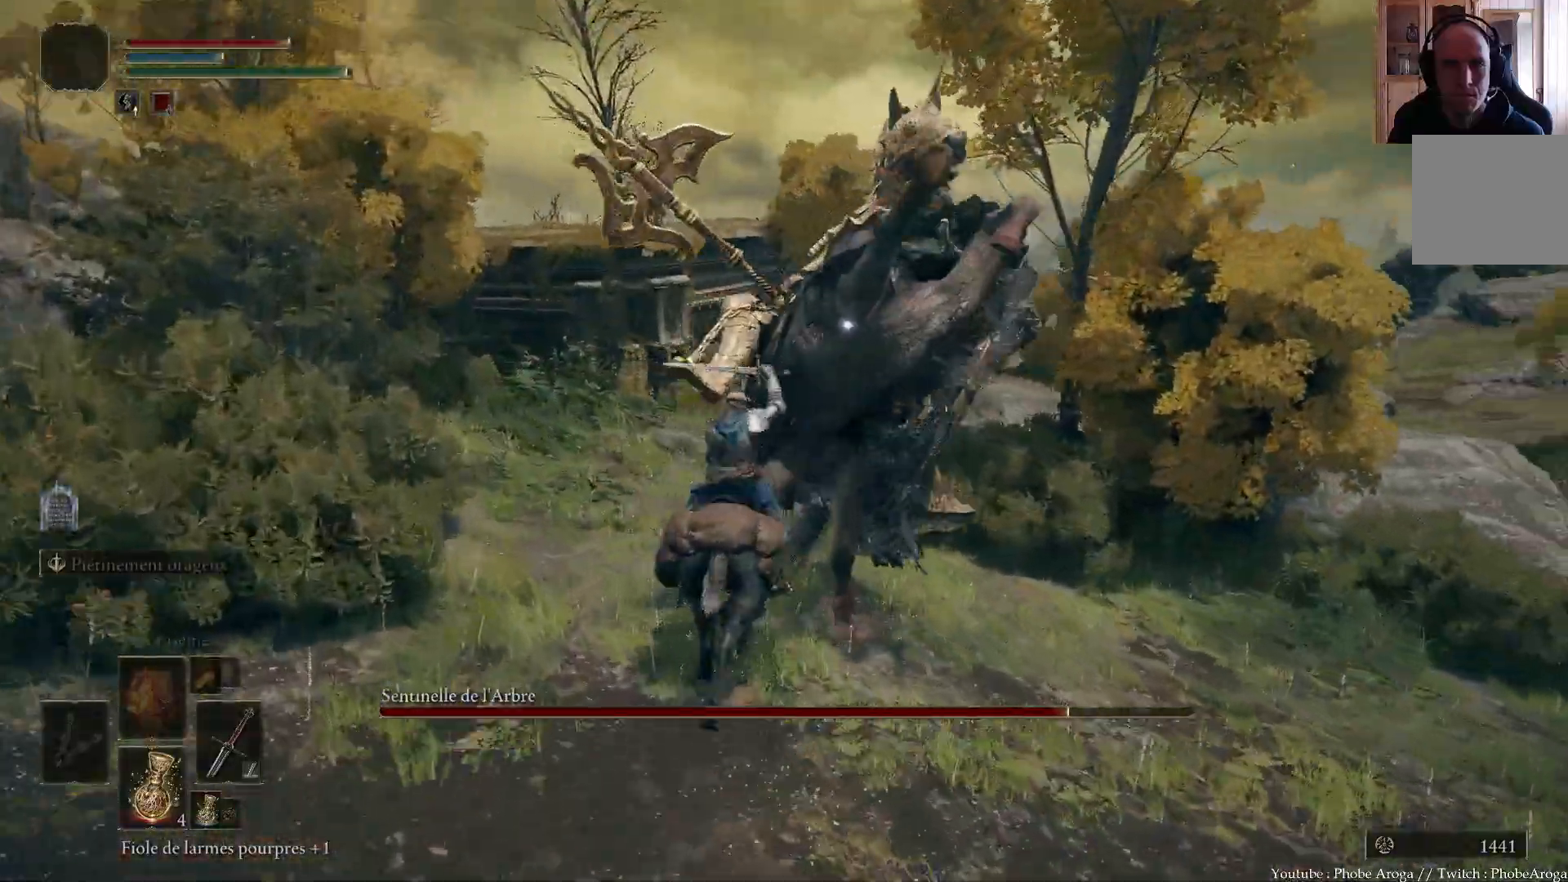
{"buttons": ["B"], "left_stick": "up-left", "right_stick": "center", "events": [[333, "B", "down"], [400, "left_stick", "up-left"]]}
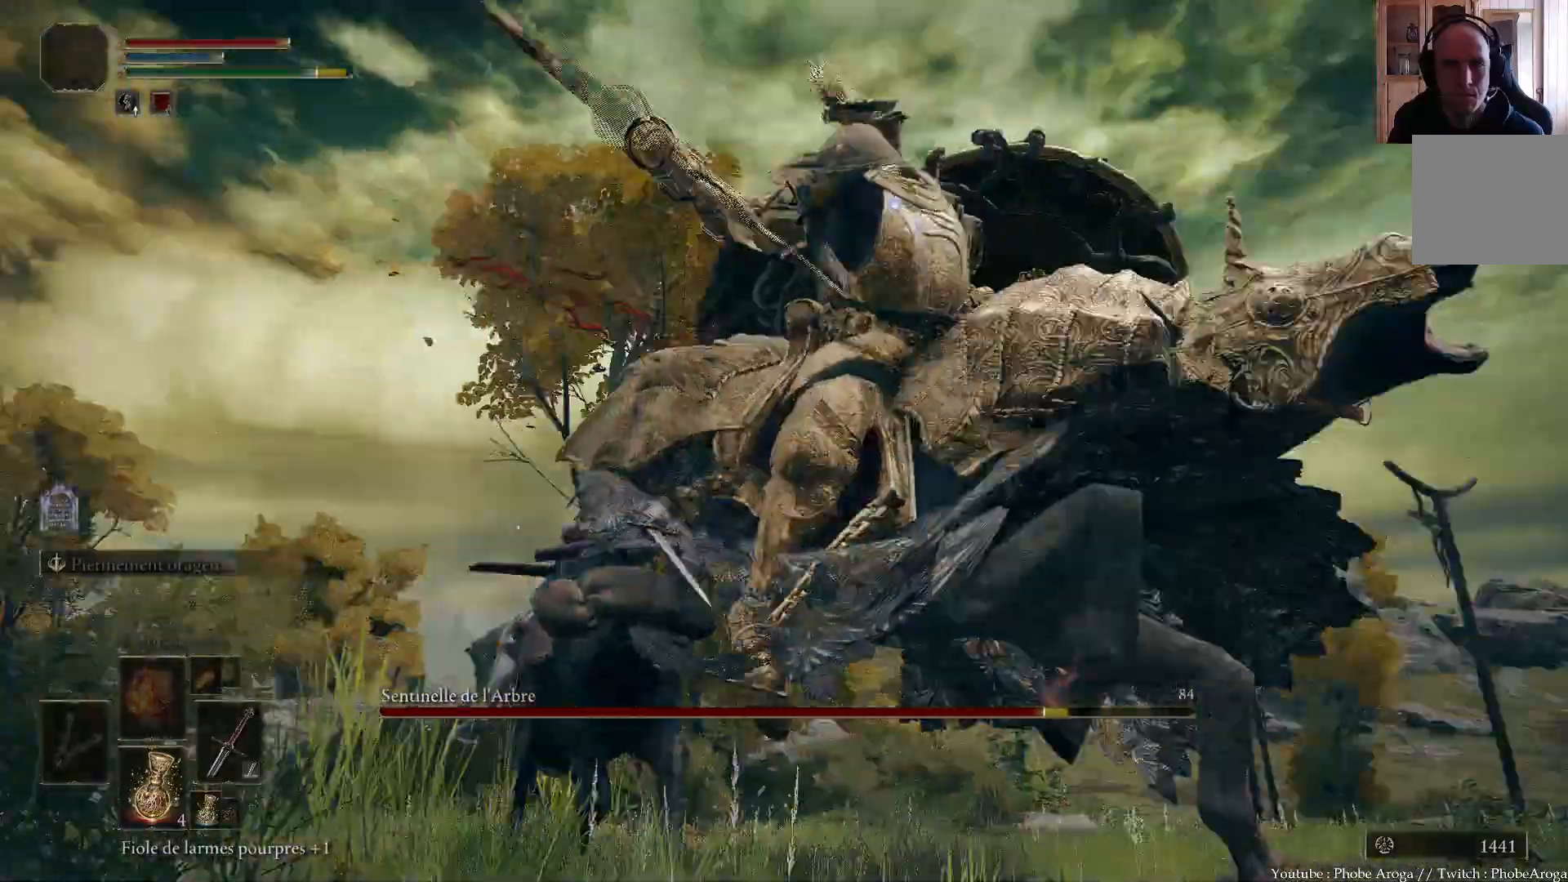
{"buttons": ["DPAD_UP"], "left_stick": "up-left", "right_stick": "center"}
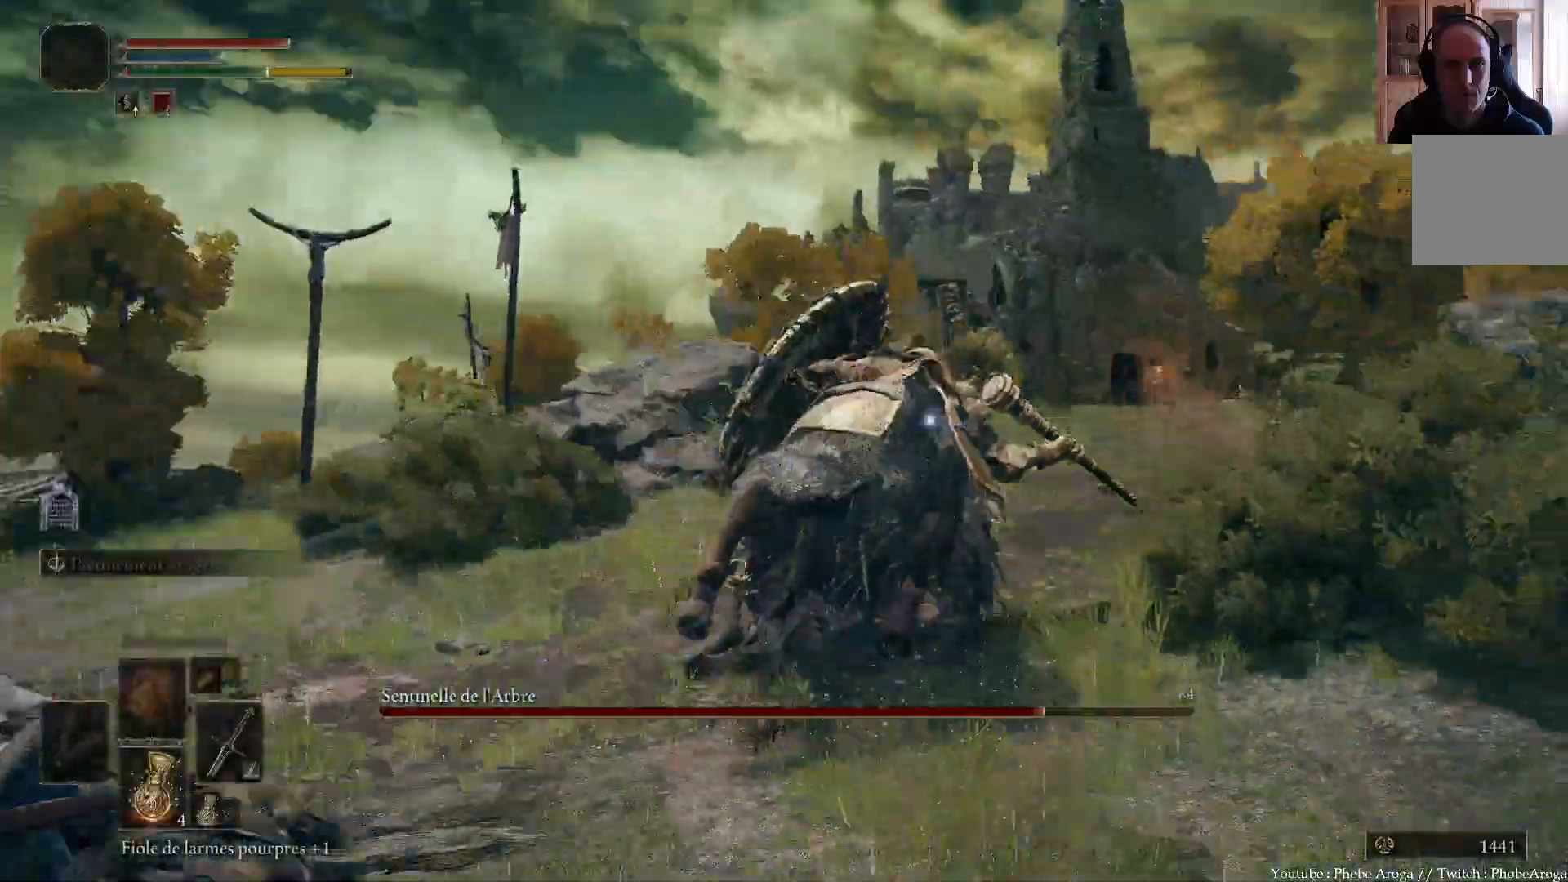
{"buttons": [], "left_stick": "up", "right_stick": "center", "events": [[33, "DPAD_UP", "up"], [167, "left_stick", "up"]]}
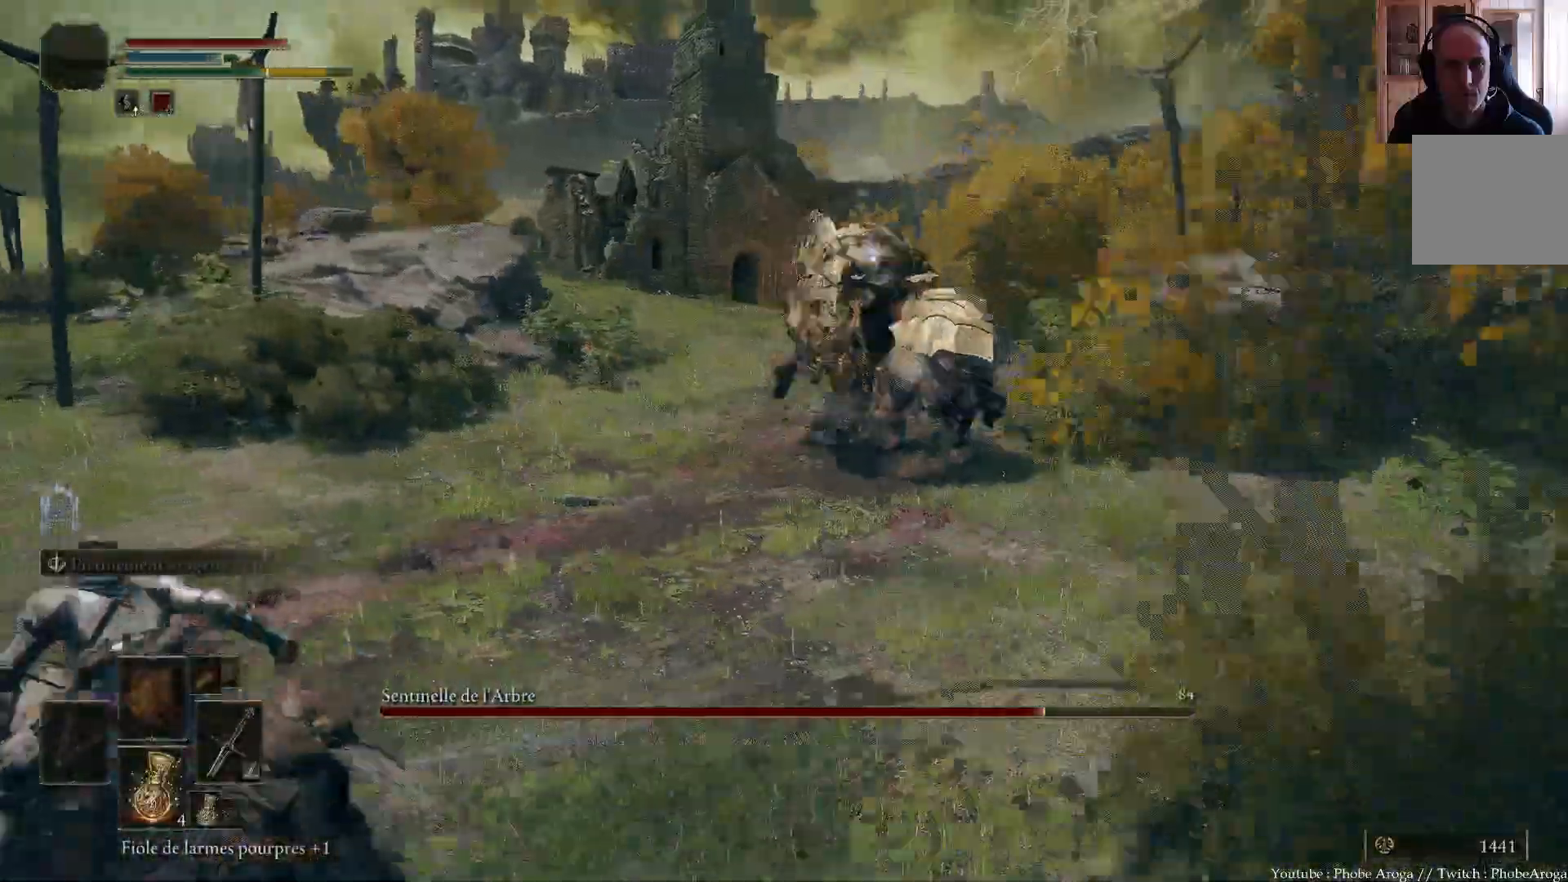
{"buttons": [], "left_stick": "up", "right_stick": "center", "events": []}
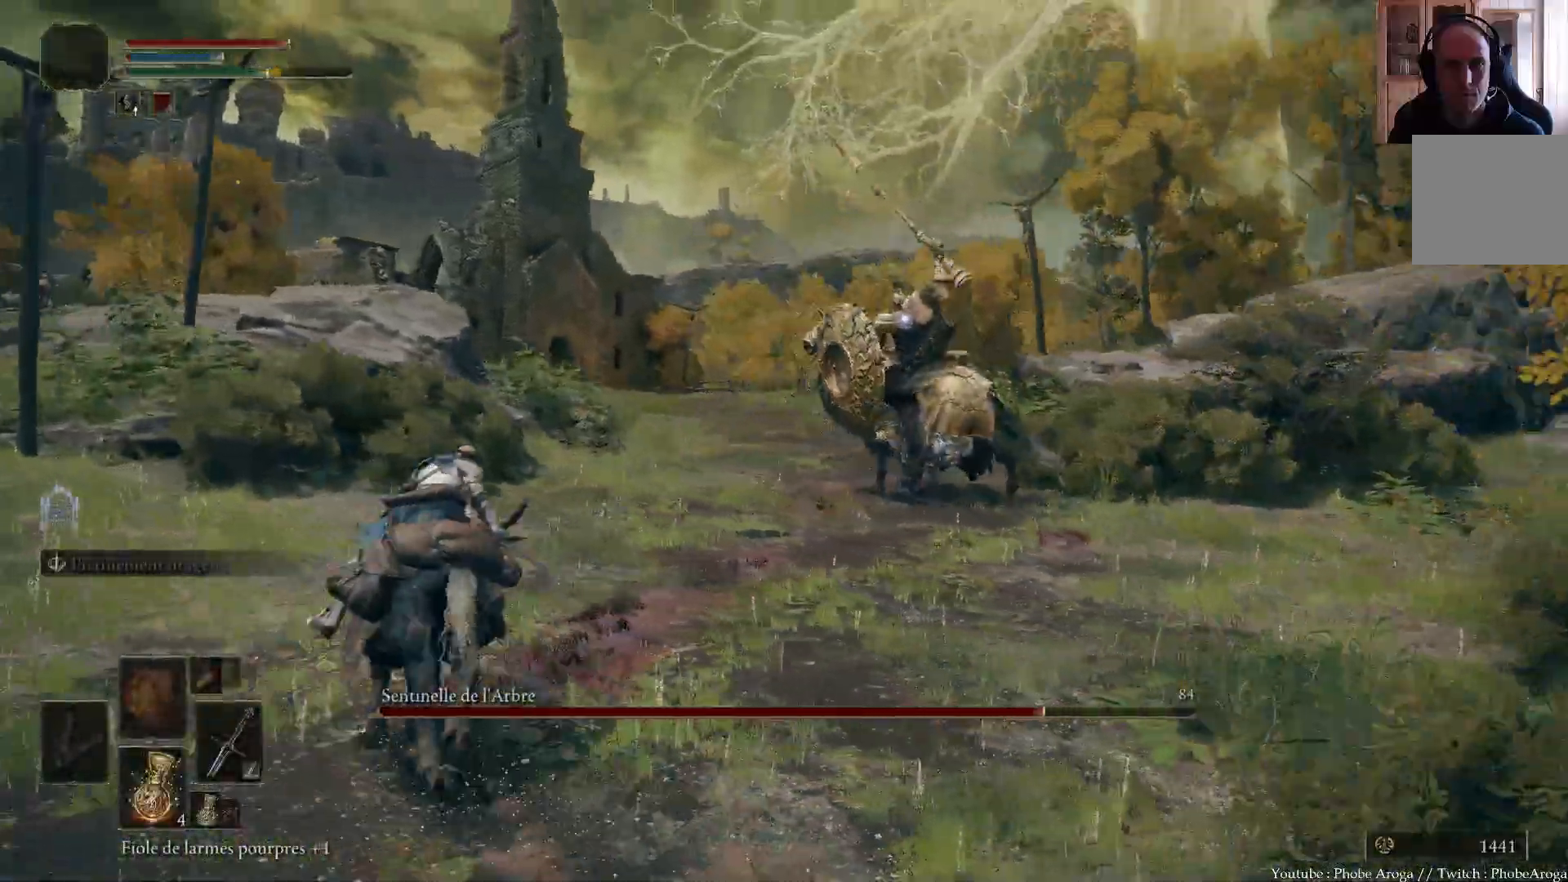
{"buttons": [], "left_stick": "up", "right_stick": "center", "events": []}
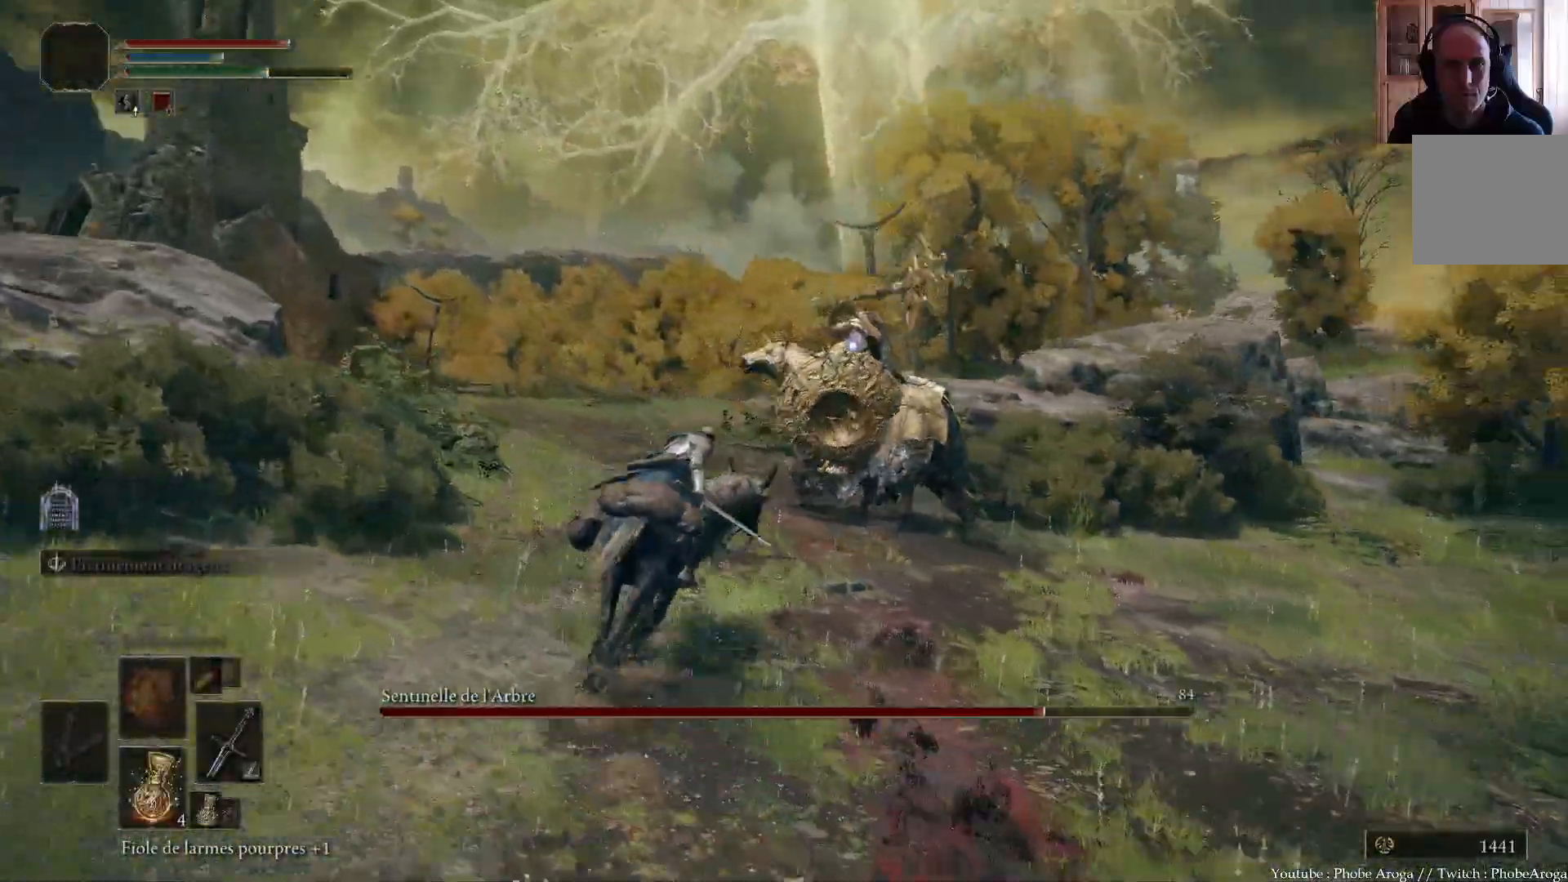
{"buttons": [], "left_stick": "up", "right_stick": "center", "events": []}
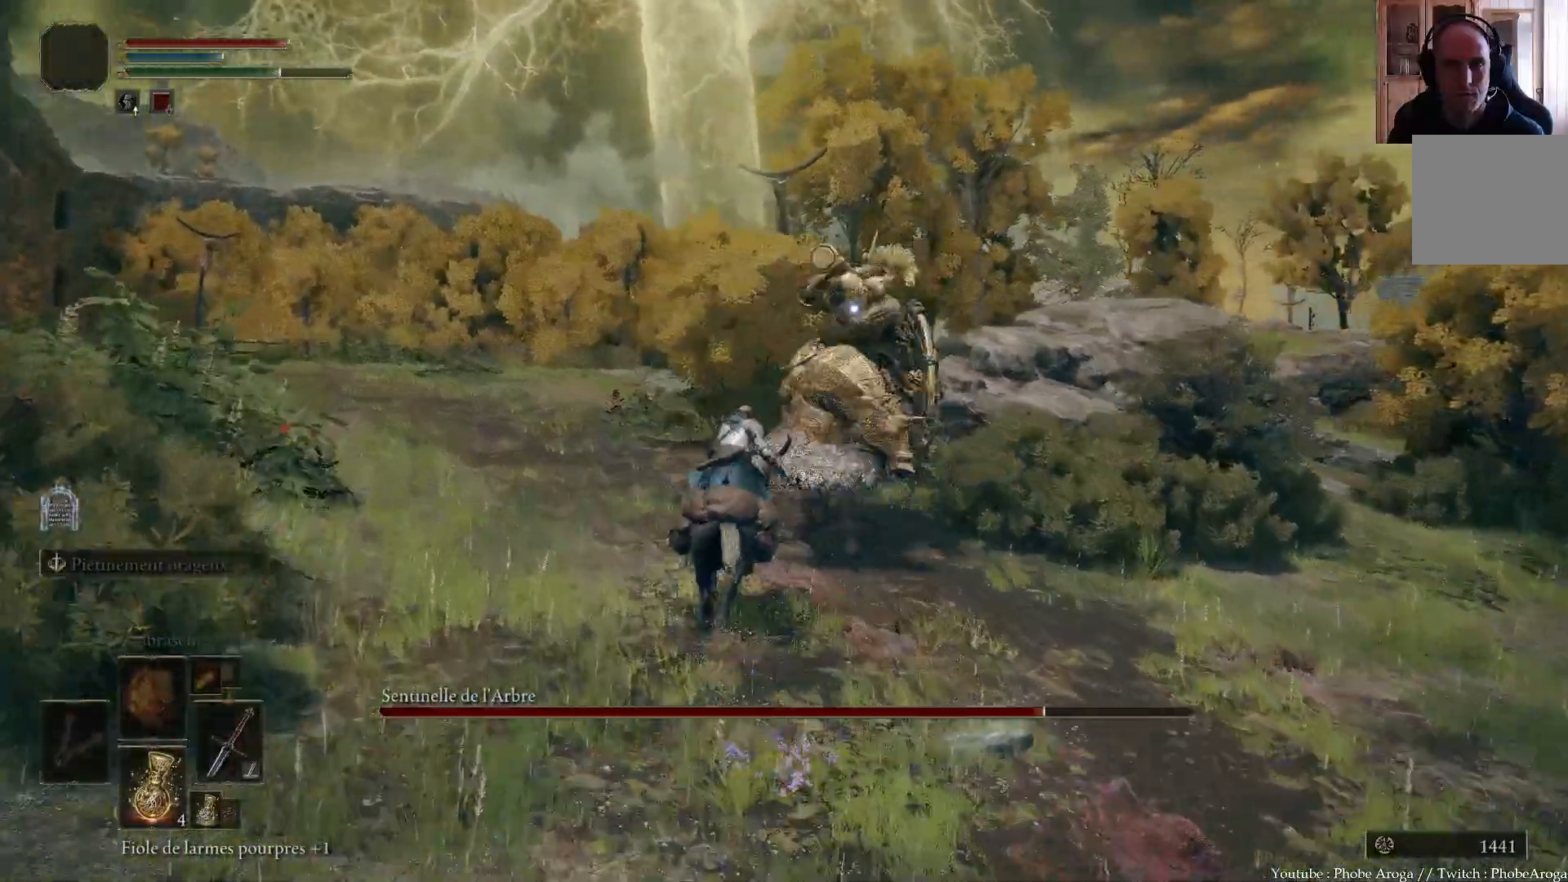
{"buttons": [], "left_stick": "up-left", "right_stick": "center", "events": [[333, "left_stick", "up-left"]]}
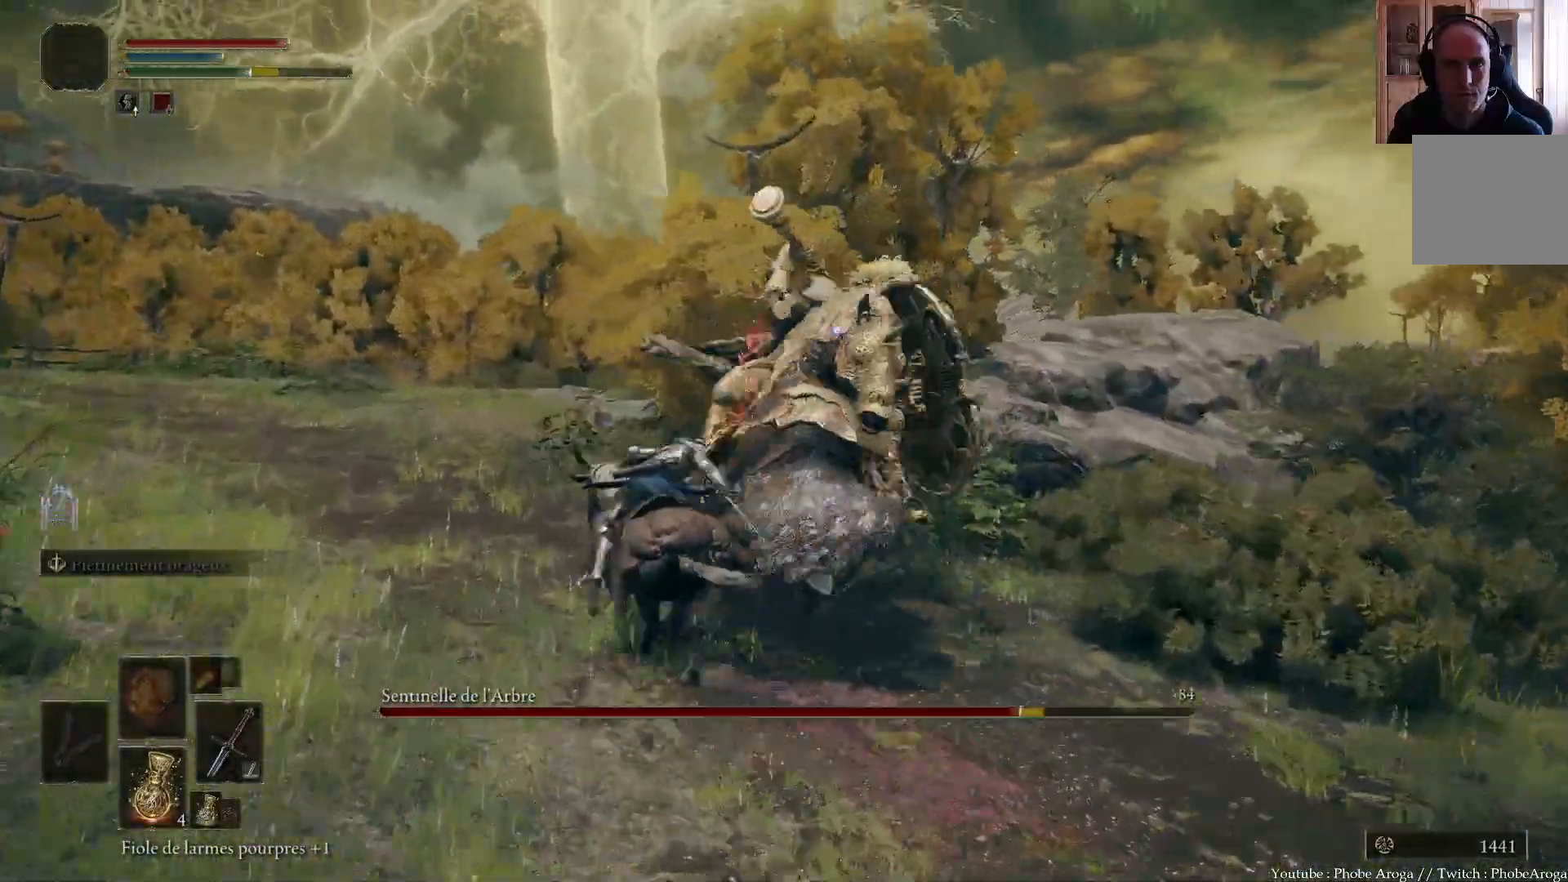
{"buttons": [], "left_stick": "up-left", "right_stick": "center", "events": []}
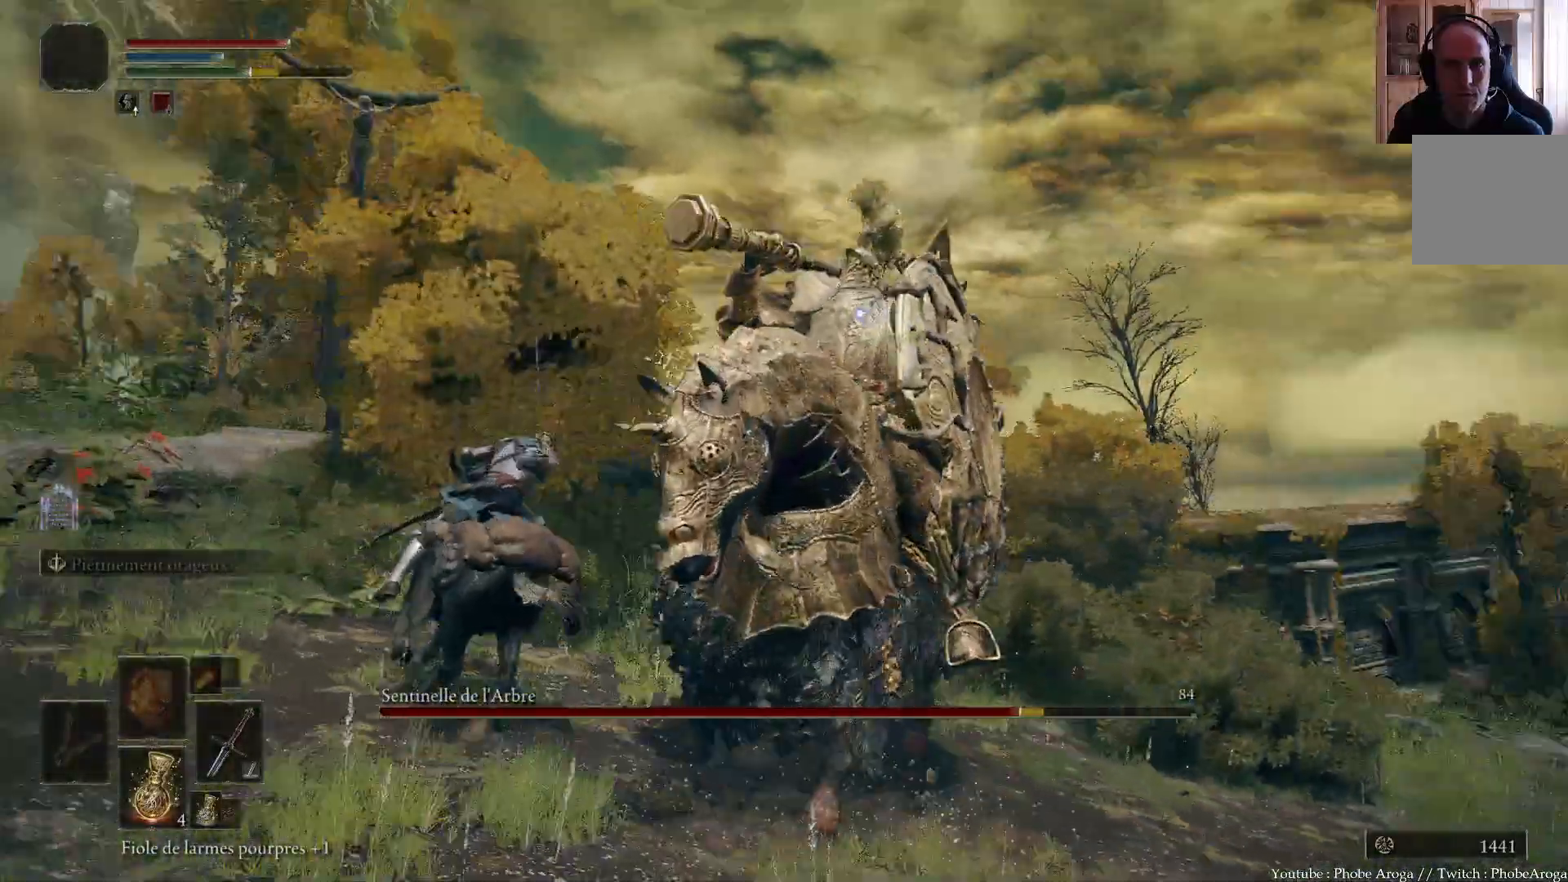
{"buttons": [], "left_stick": "down", "right_stick": "center"}
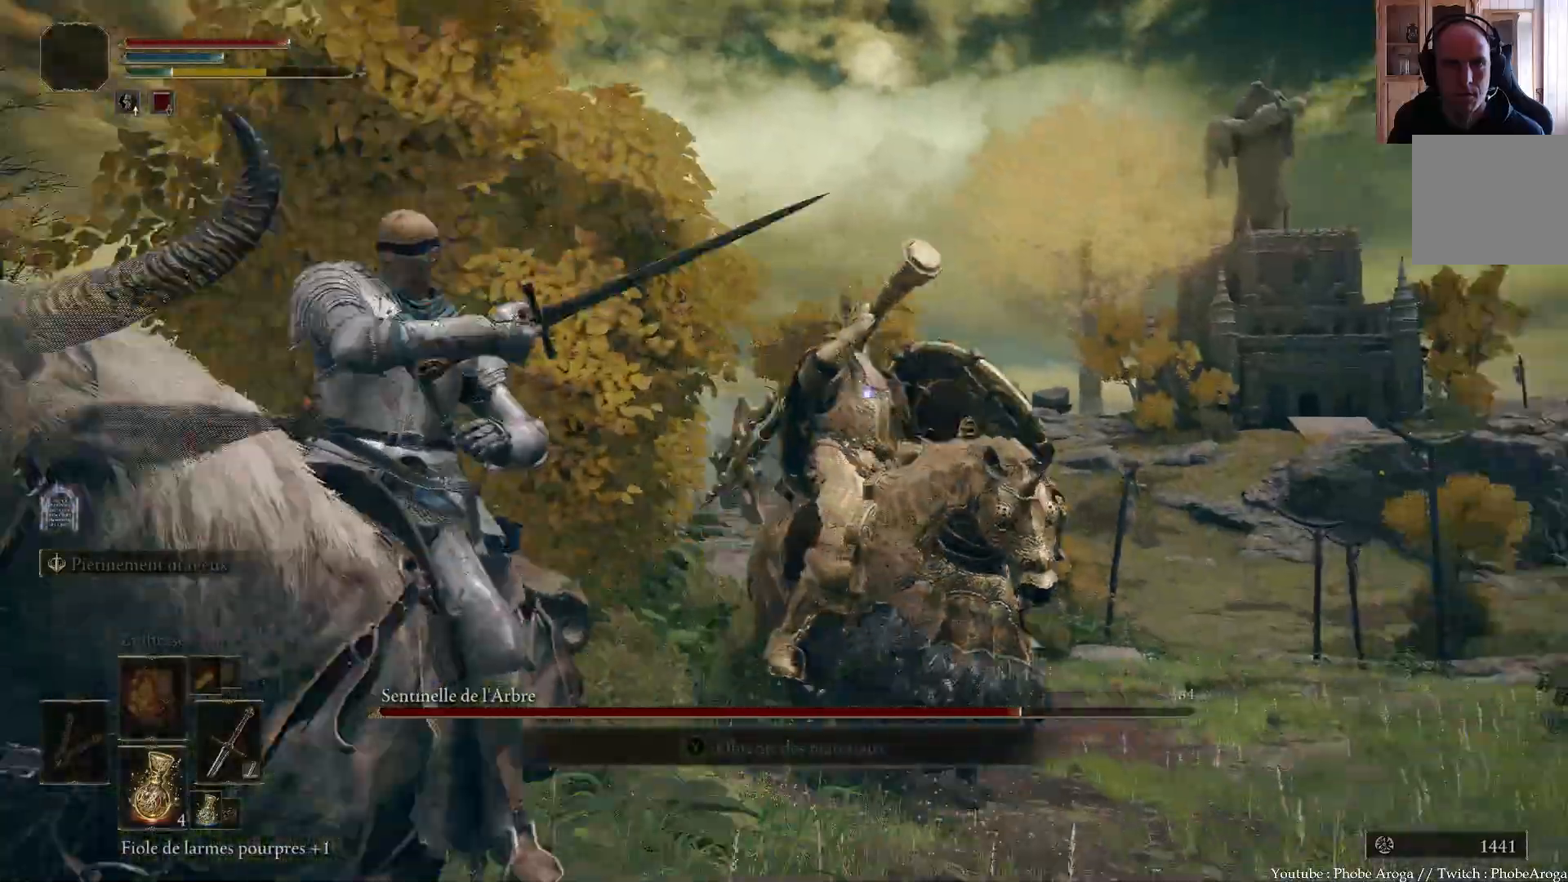
{"buttons": [], "left_stick": "down", "right_stick": "center"}
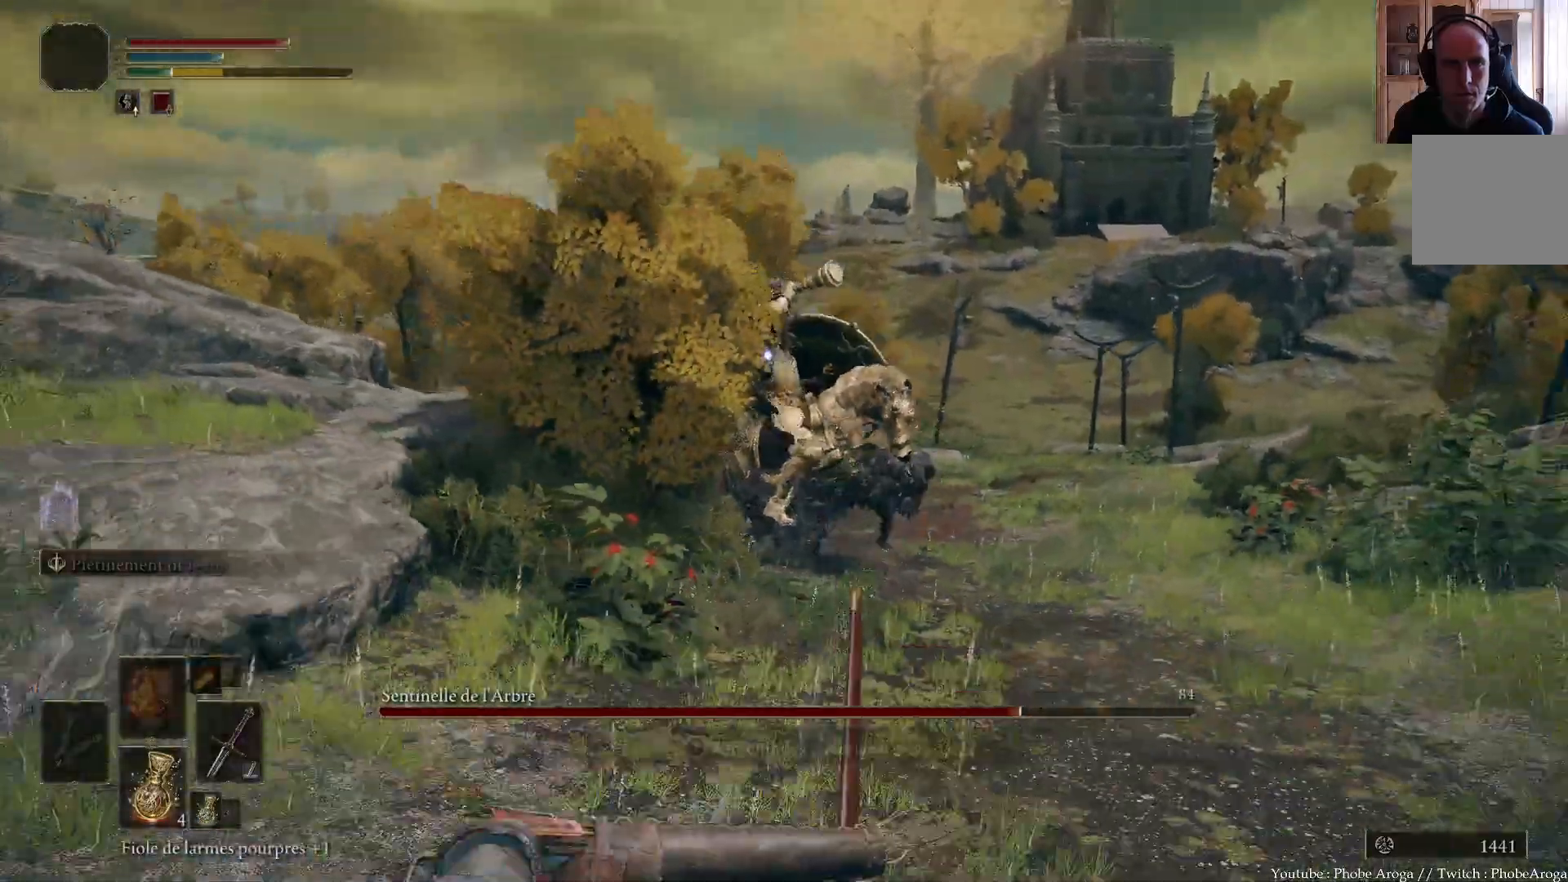
{"buttons": [], "left_stick": "down-left", "right_stick": "center", "events": [[67, "left_stick", "down-left"]]}
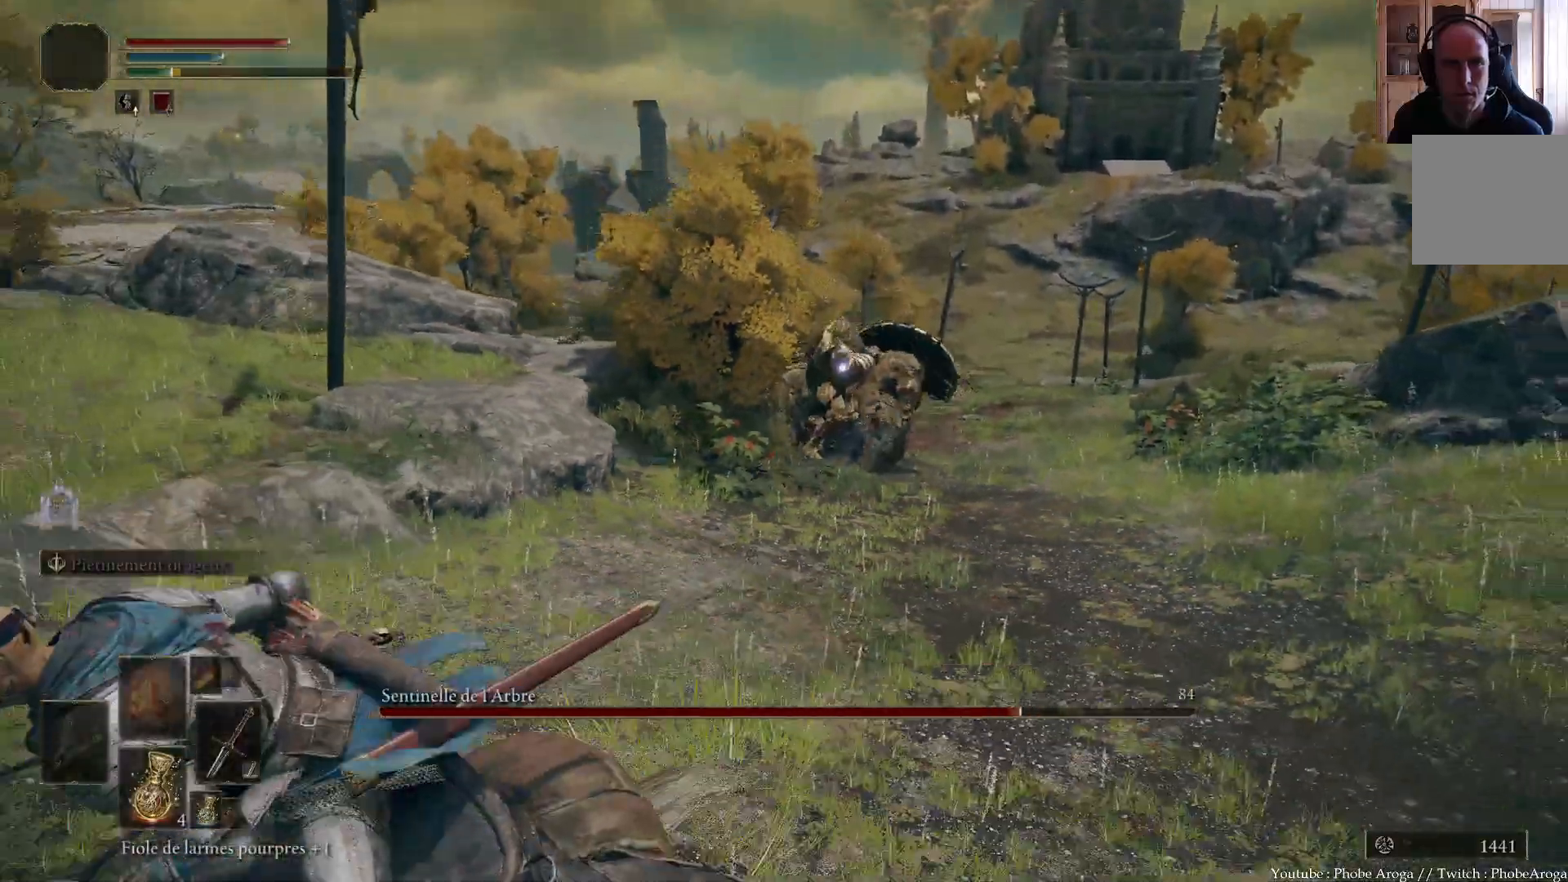
{"buttons": [], "left_stick": "down-left", "right_stick": "center", "events": []}
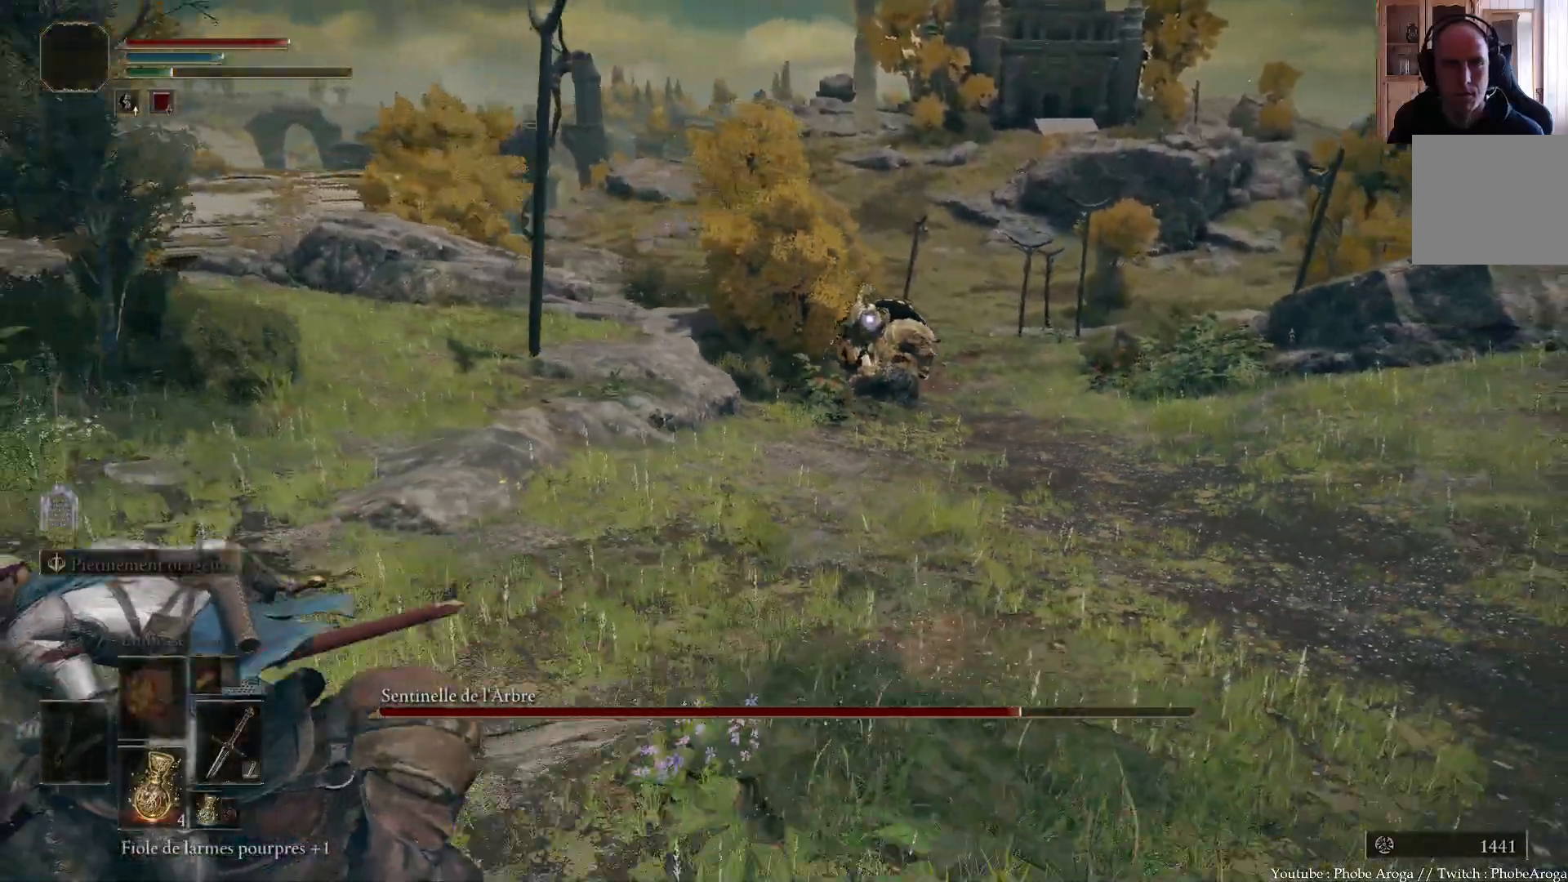
{"buttons": [], "left_stick": "down-right", "right_stick": "center", "events": [[267, "left_stick", "down"], [500, "left_stick", "down-right"]]}
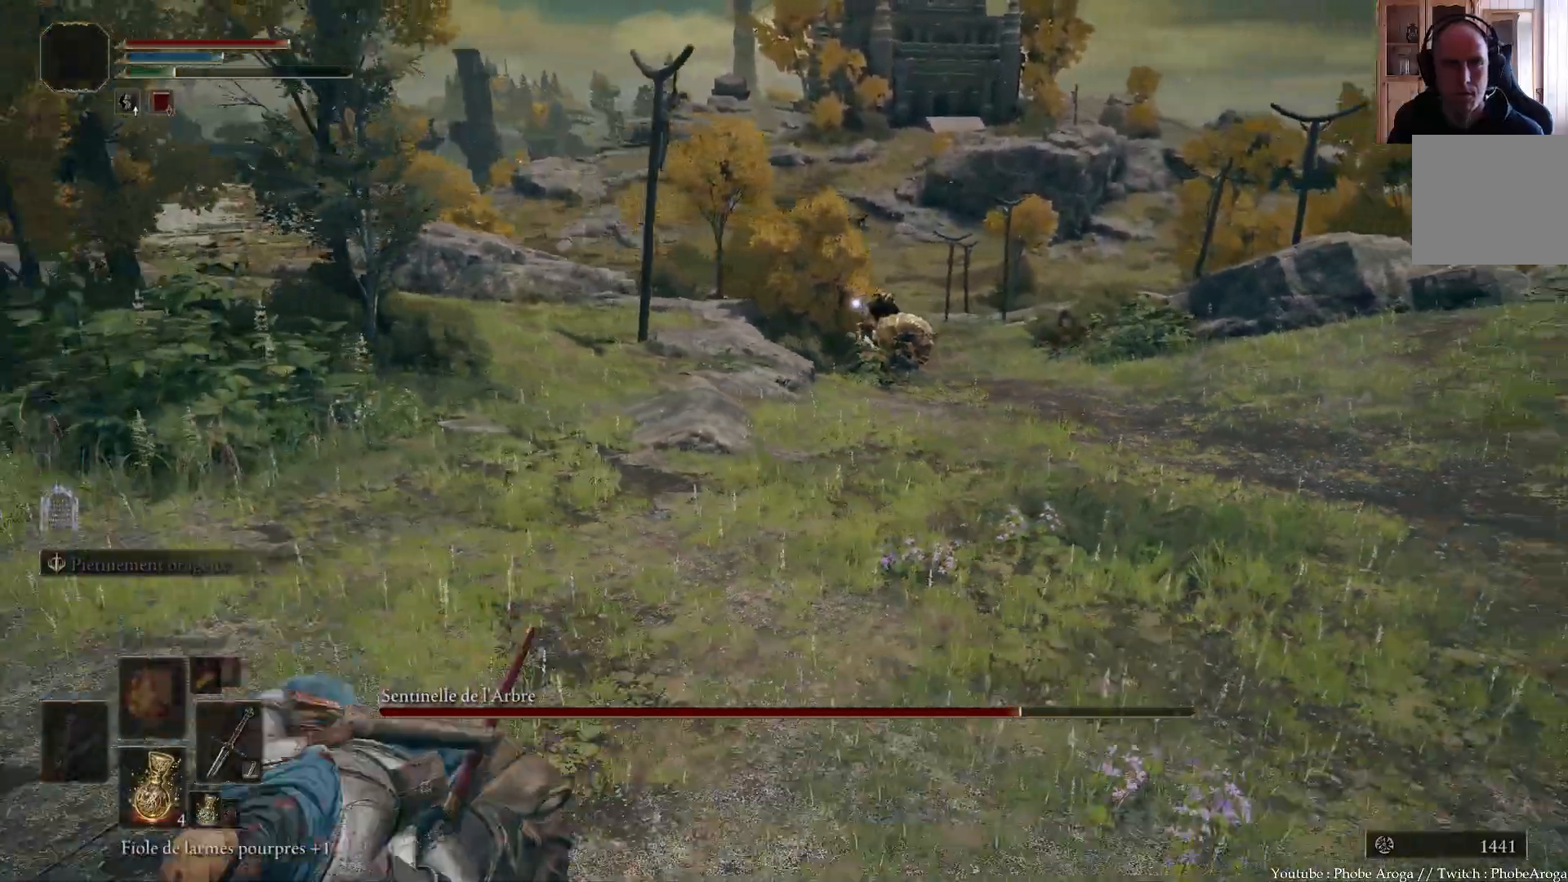
{"buttons": [], "left_stick": "up-right", "right_stick": "center", "events": [[183, "left_stick", "right"], [483, "left_stick", "up-right"]]}
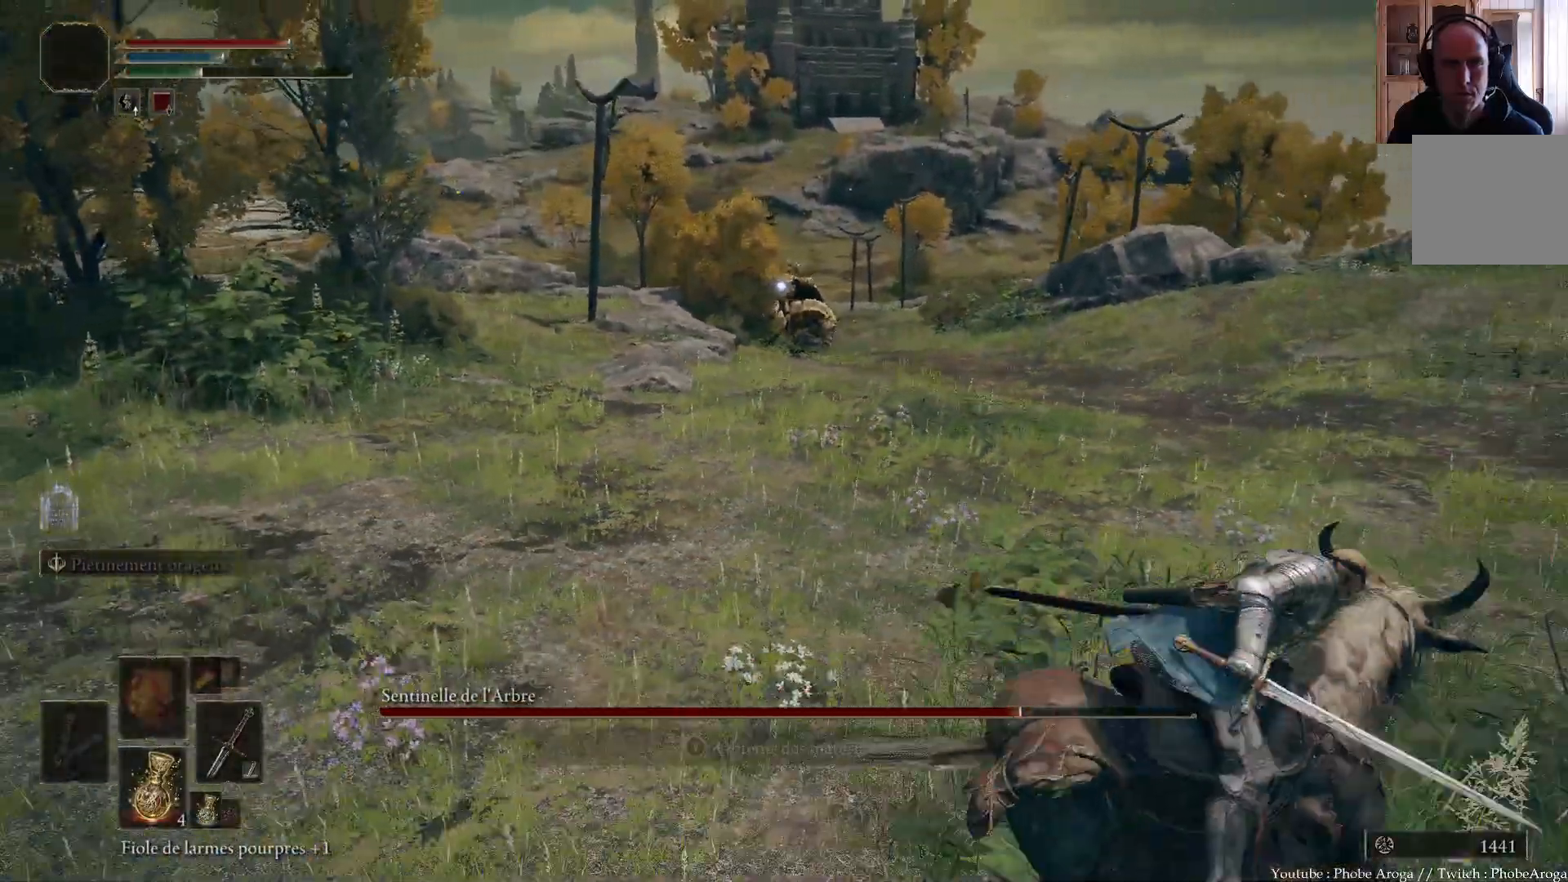
{"buttons": [], "left_stick": "up", "right_stick": "center", "events": [[83, "left_stick", "up"]]}
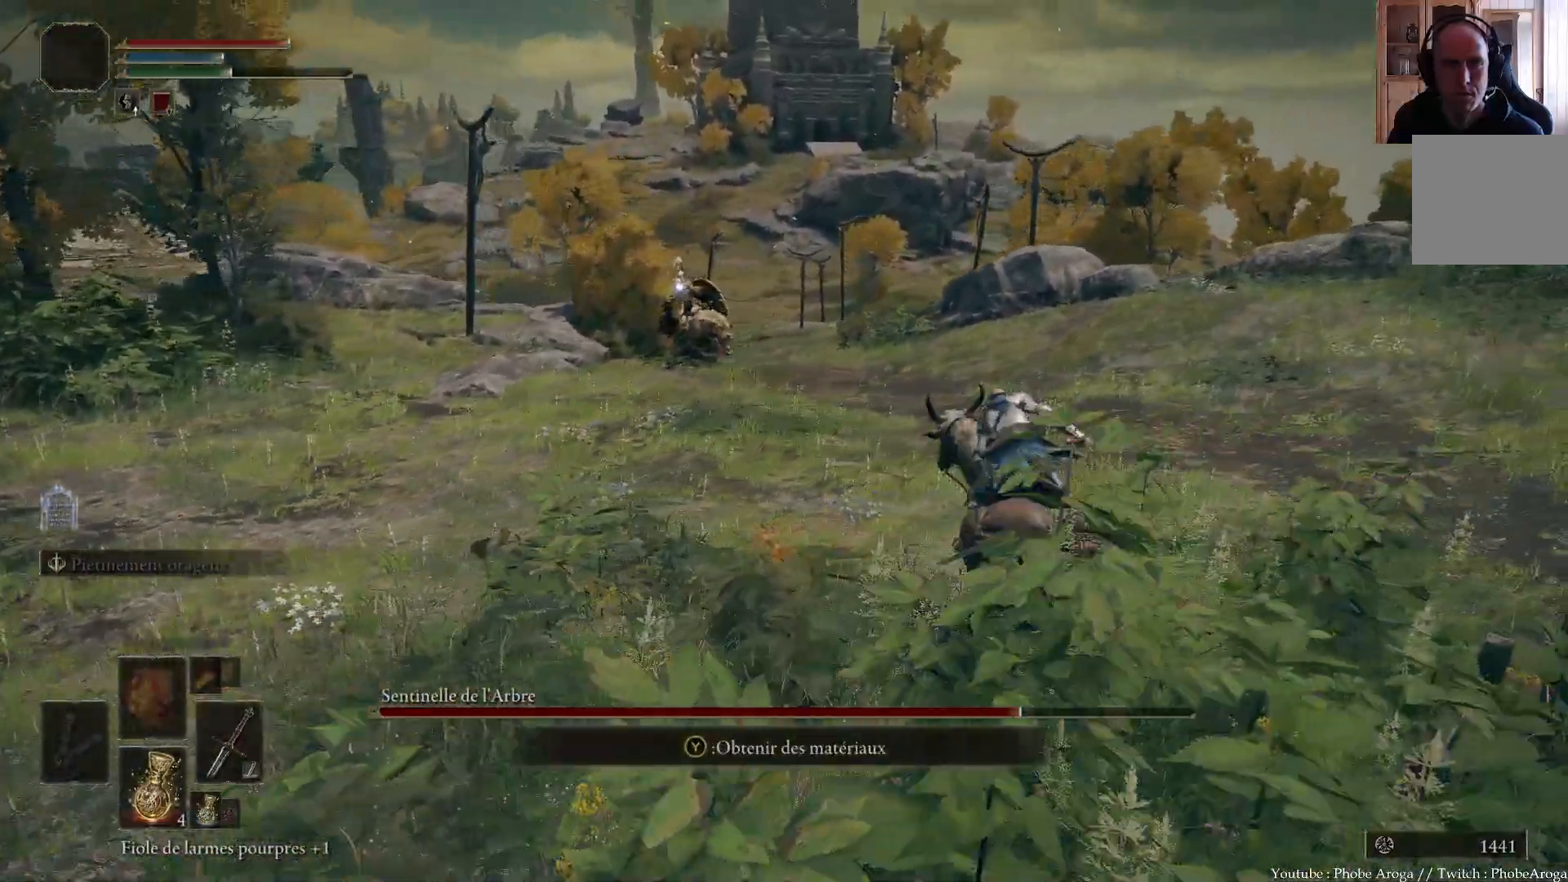
{"buttons": [], "left_stick": "up", "right_stick": "center", "events": [[150, "left_stick", "up-right"], [450, "left_stick", "up"]]}
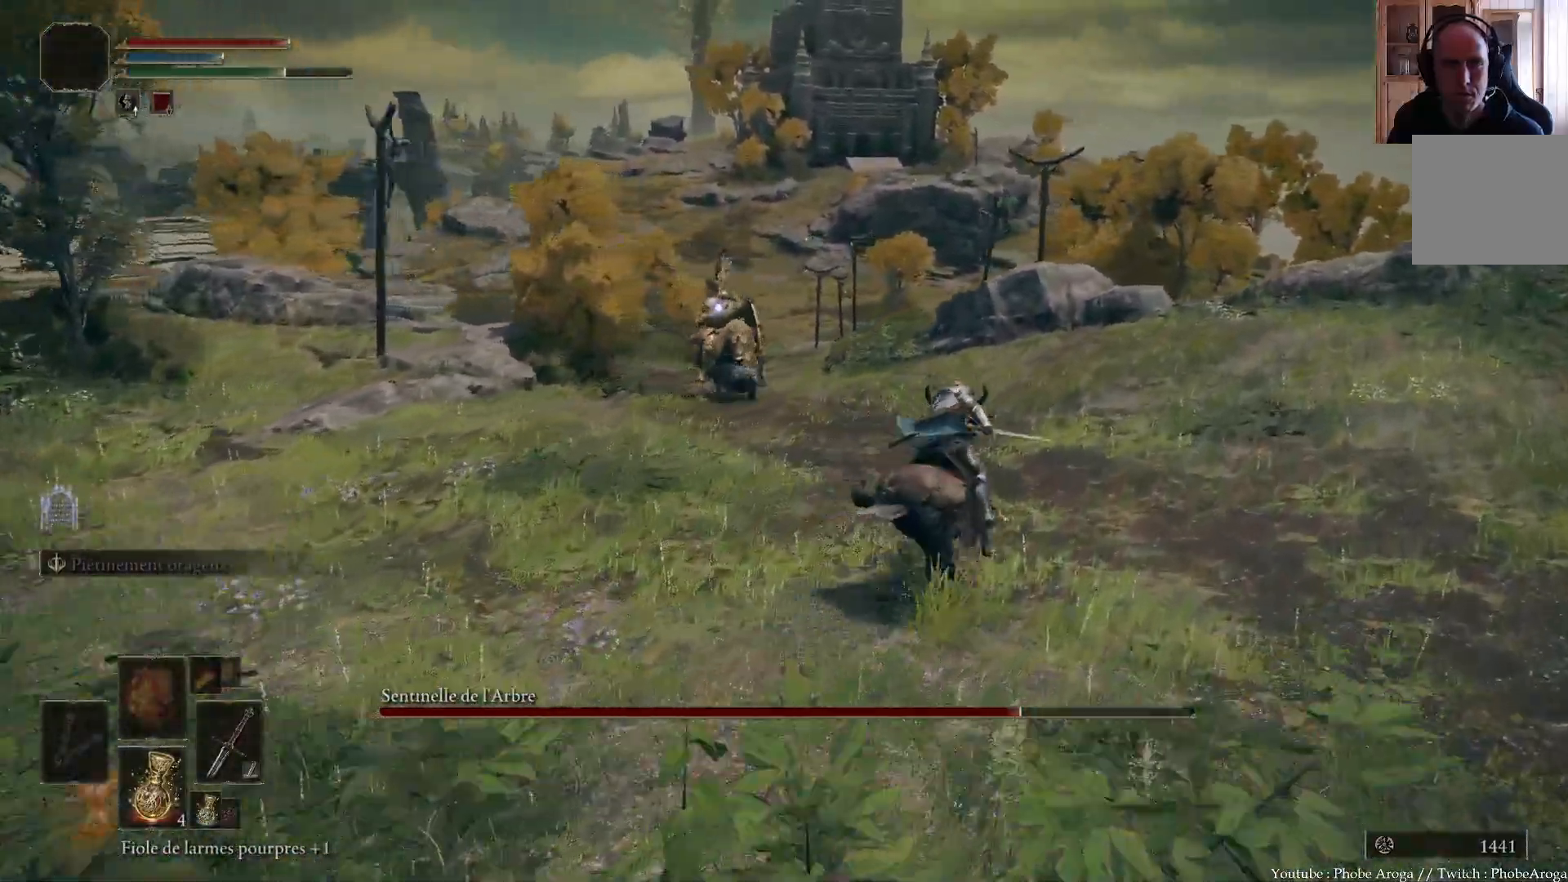
{"buttons": [], "left_stick": "up-left", "right_stick": "center", "events": [[183, "left_stick", "up-left"]]}
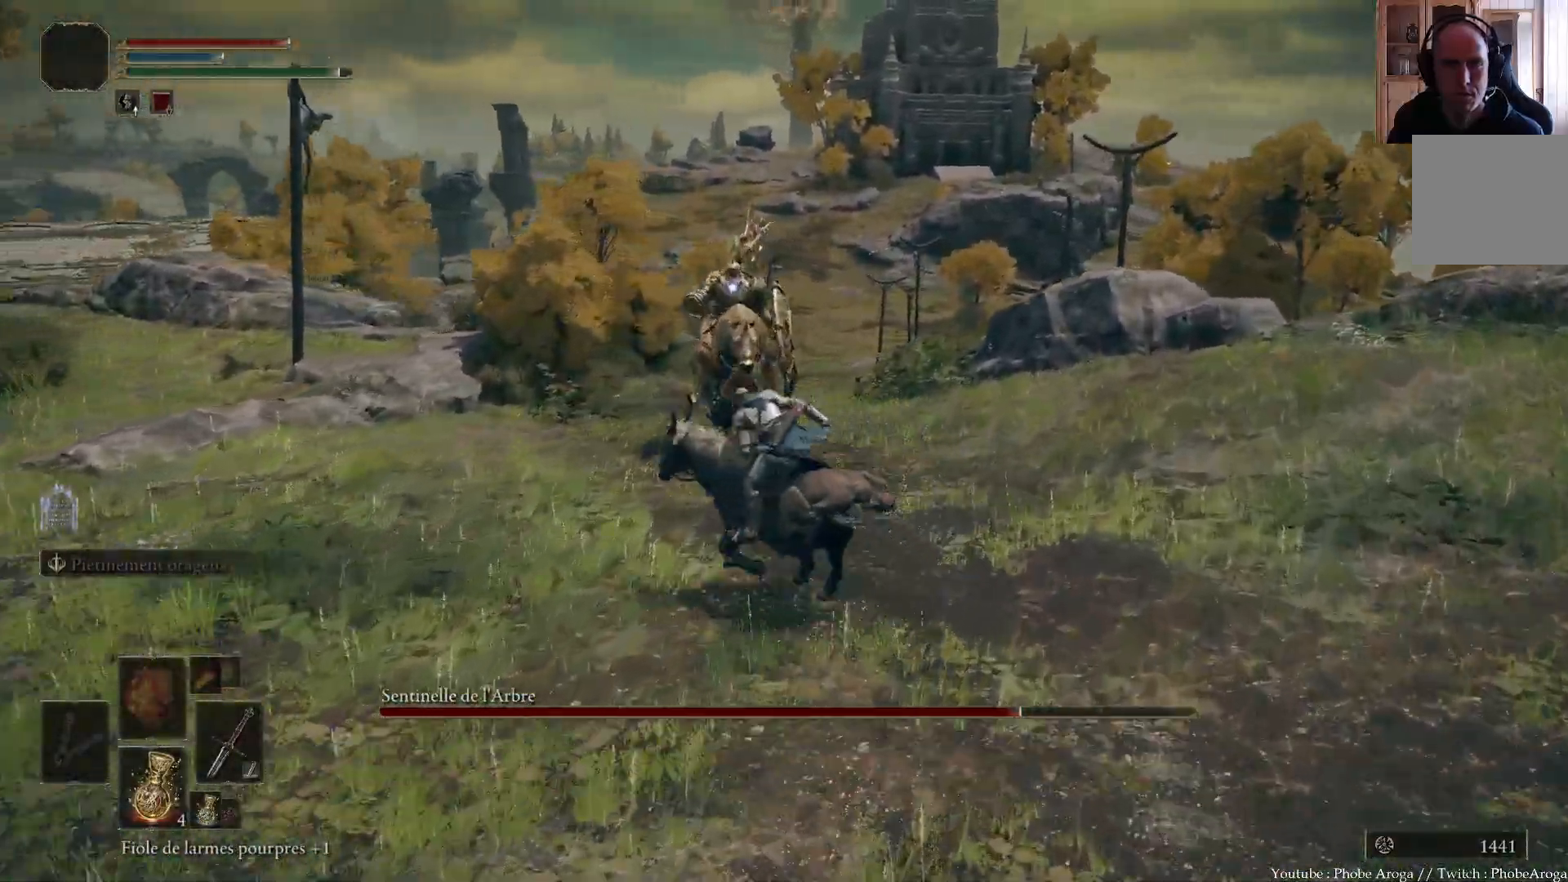
{"buttons": [], "left_stick": "up", "right_stick": "center", "events": [[183, "left_stick", "up"]]}